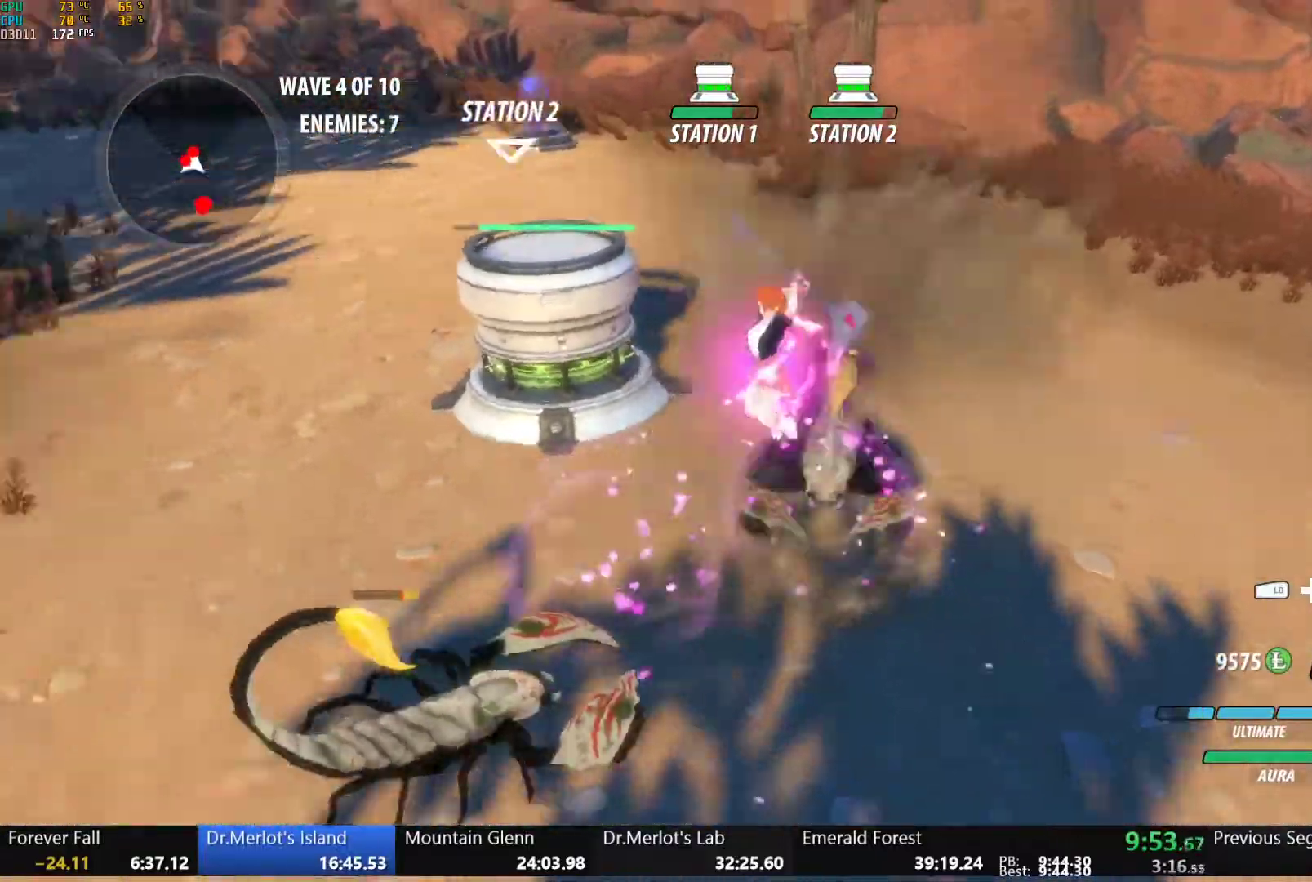
Gameplay with a controller (Xbox layout); each line is a JSON object with the inputs held at the frame after it. "button_events" lists button changes between this image and that frame as [ms after this image, input, new state], when the widget could be followed in between (sticks are given only as held states).
{"buttons": [], "left_stick": "center", "right_stick": "center", "button_events": [[50, "L2", "up"]]}
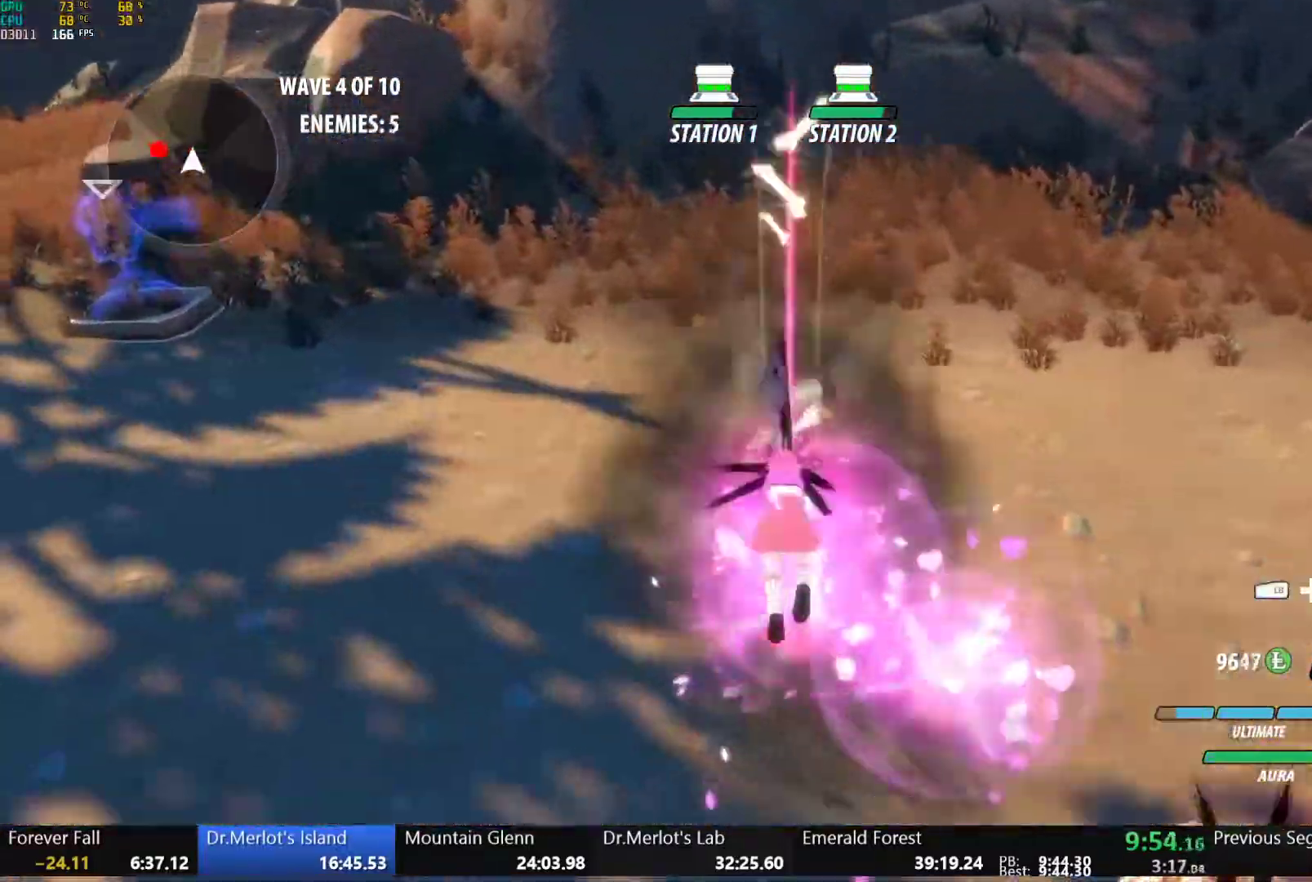
{"buttons": ["B", "L1"], "left_stick": "up-left", "right_stick": "center", "button_events": [[33, "B", "down"], [117, "B", "up"], [167, "A", "down"], [167, "L1", "down"], [217, "A", "up"], [217, "Y", "down"], [233, "B", "down"], [283, "Y", "up"], [300, "L1", "up"], [333, "B", "up"], [350, "A", "down"], [383, "L1", "down"], [417, "A", "up"], [417, "Y", "down"], [450, "B", "down"], [483, "Y", "up"]]}
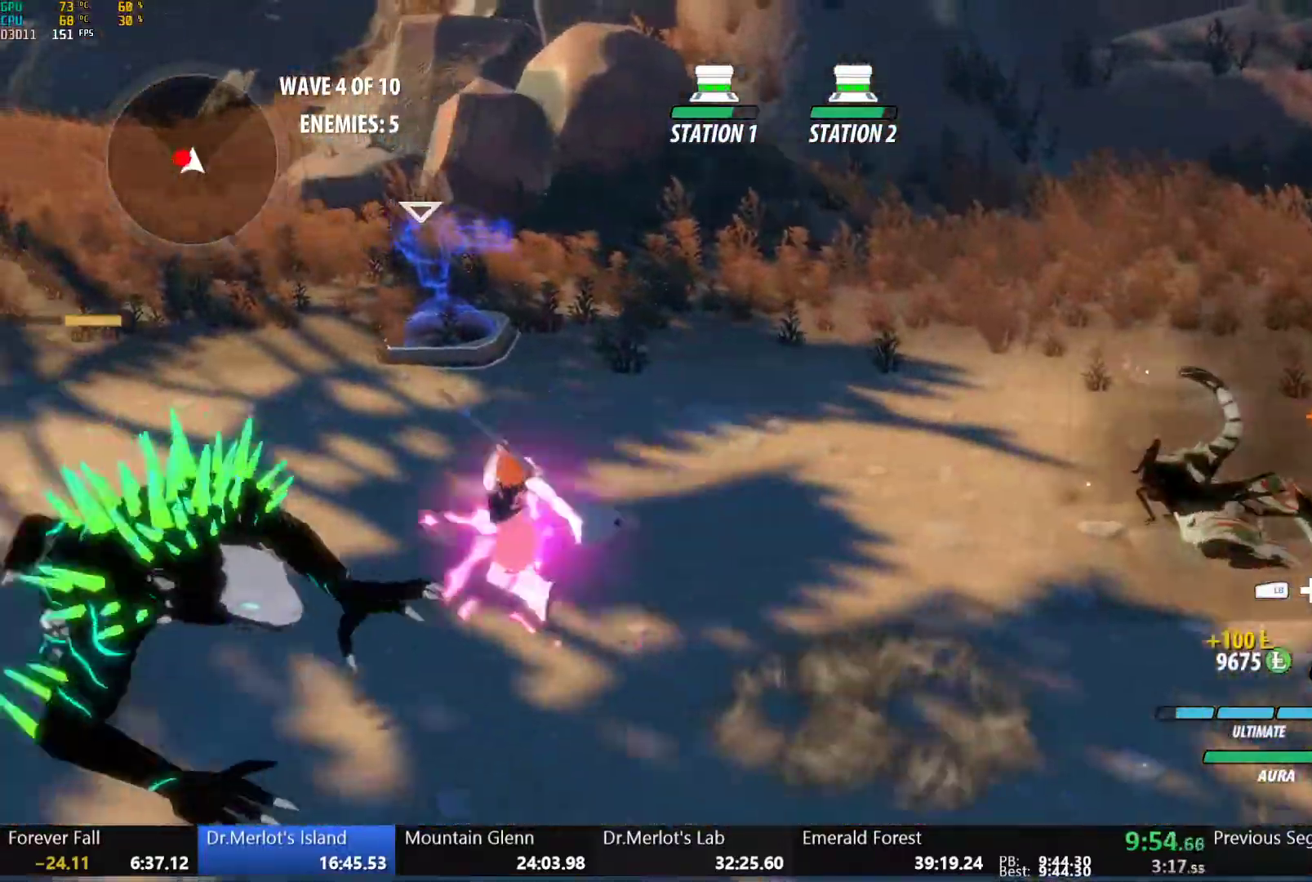
{"buttons": ["R1"], "left_stick": "up-left", "right_stick": "center", "button_events": [[17, "L1", "up"], [33, "B", "up"], [100, "A", "down"], [100, "R2", "down"], [183, "B", "down"], [200, "A", "up"], [233, "R2", "up"], [283, "B", "up"], [417, "L1", "down"], [417, "R1", "down"], [483, "L1", "up"]]}
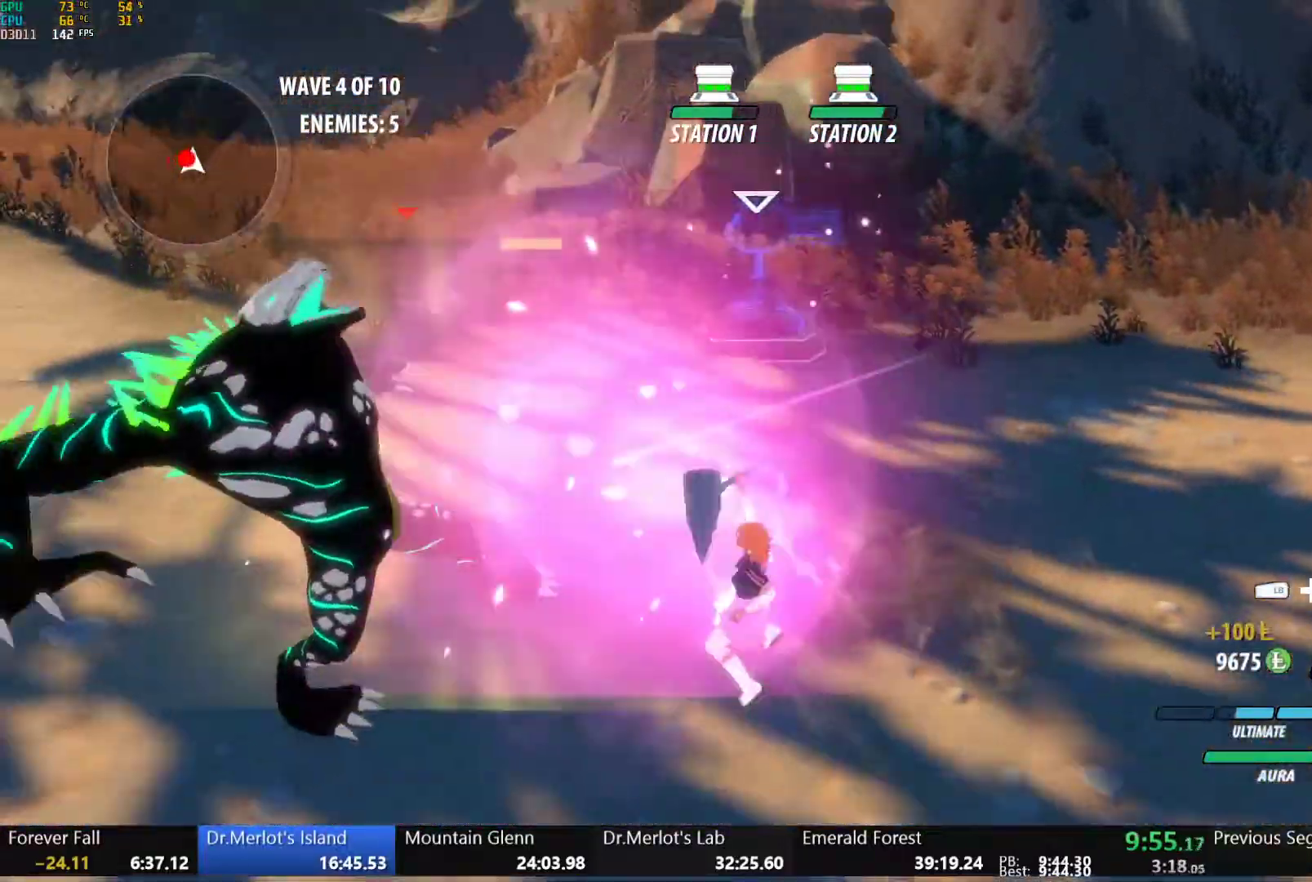
{"buttons": [], "left_stick": "center", "right_stick": "center", "button_events": [[17, "R1", "up"]]}
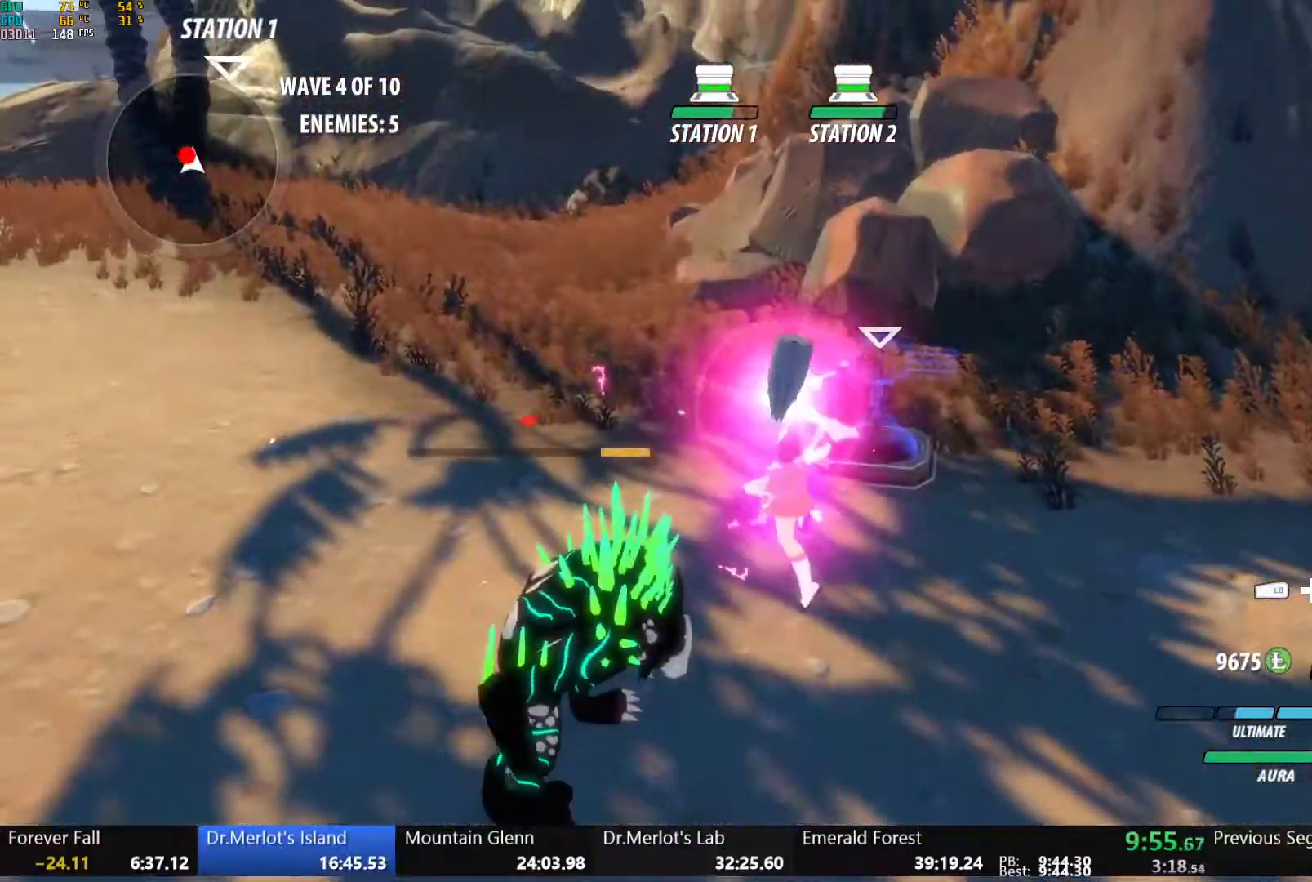
{"buttons": [], "left_stick": "center", "right_stick": "center", "button_events": []}
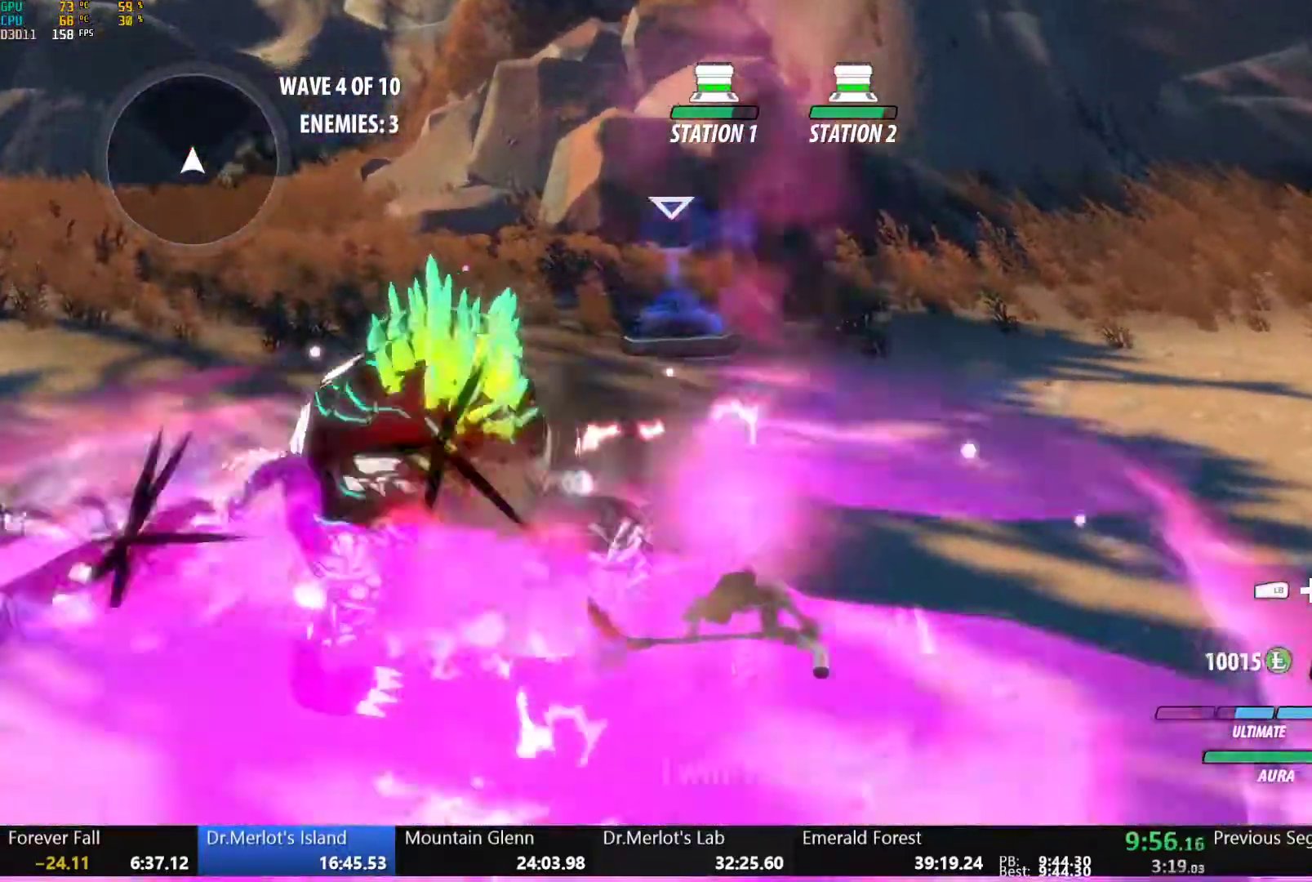
{"buttons": [], "left_stick": "center", "right_stick": "left", "button_events": []}
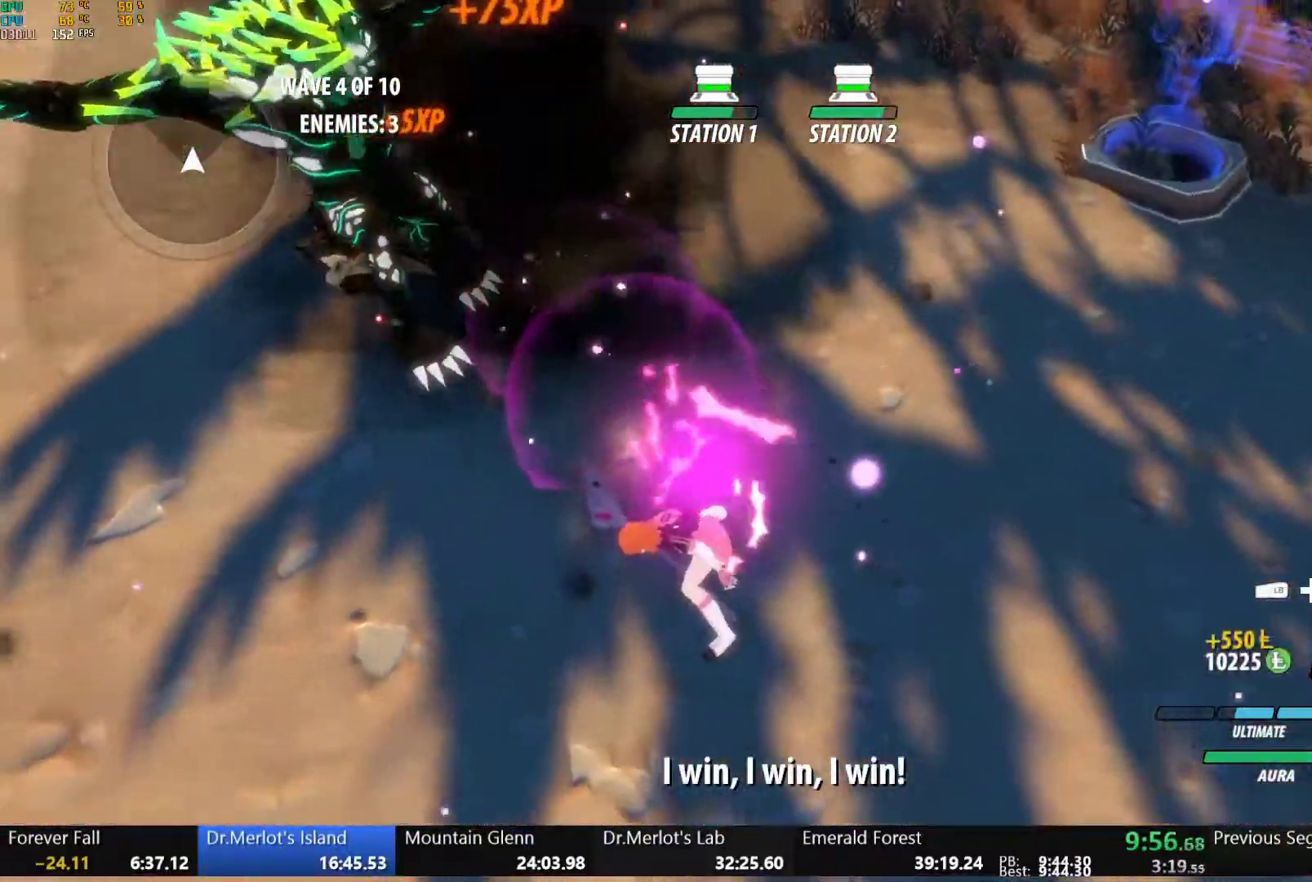
{"buttons": [], "left_stick": "center", "right_stick": "center", "button_events": []}
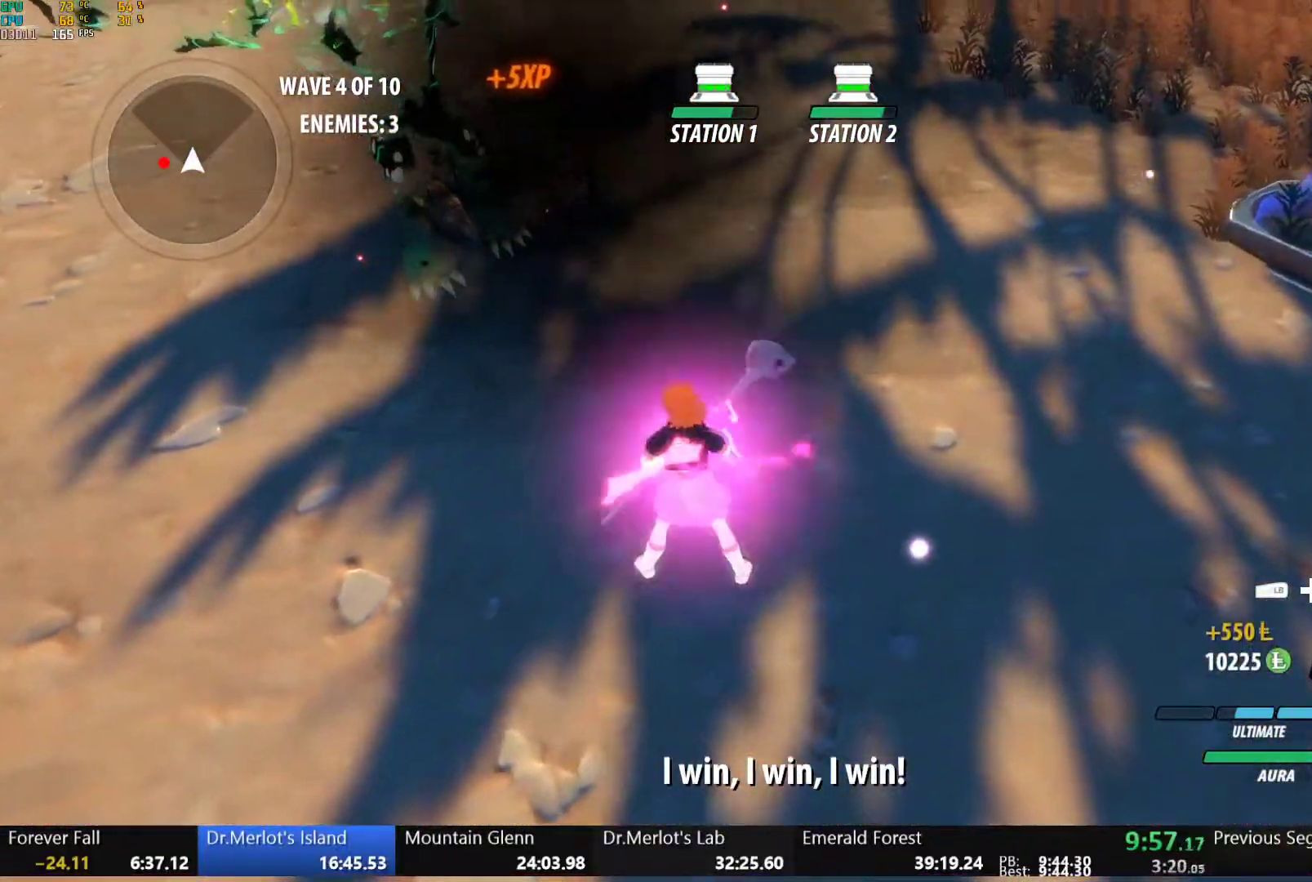
{"buttons": ["A", "L1"], "left_stick": "left", "right_stick": "center", "button_events": [[67, "A", "down"], [100, "L1", "down"], [133, "A", "up"], [133, "Y", "down"], [233, "L1", "up"], [250, "B", "down"], [267, "Y", "up"], [400, "B", "up"], [467, "A", "down"], [483, "L1", "down"]]}
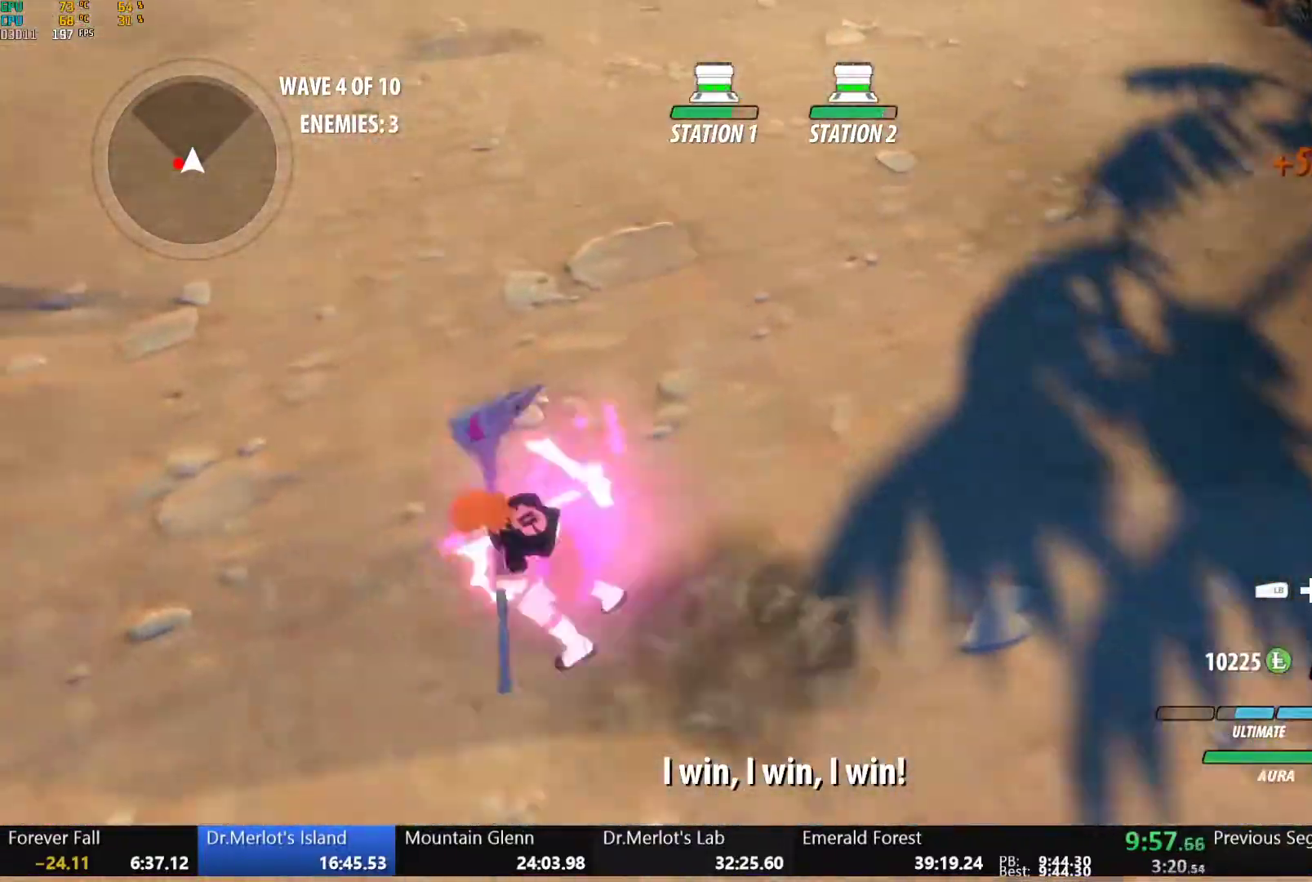
{"buttons": [], "left_stick": "center", "right_stick": "center", "button_events": [[17, "A", "up"], [17, "Y", "down"], [117, "L1", "up"], [133, "Y", "up"]]}
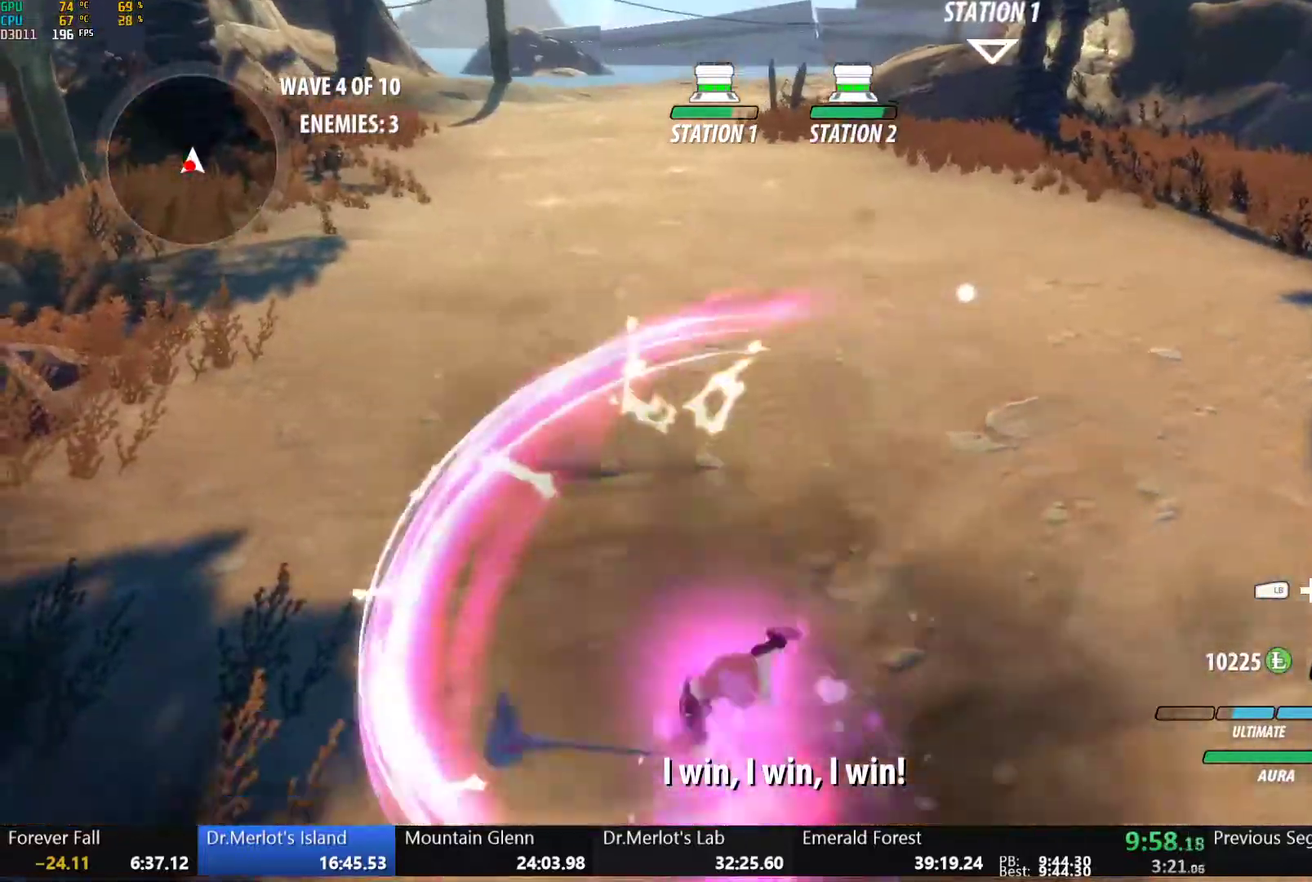
{"buttons": [], "left_stick": "center", "right_stick": "center", "button_events": [[117, "B", "down"], [200, "B", "up"], [300, "Y", "down"], [400, "Y", "up"]]}
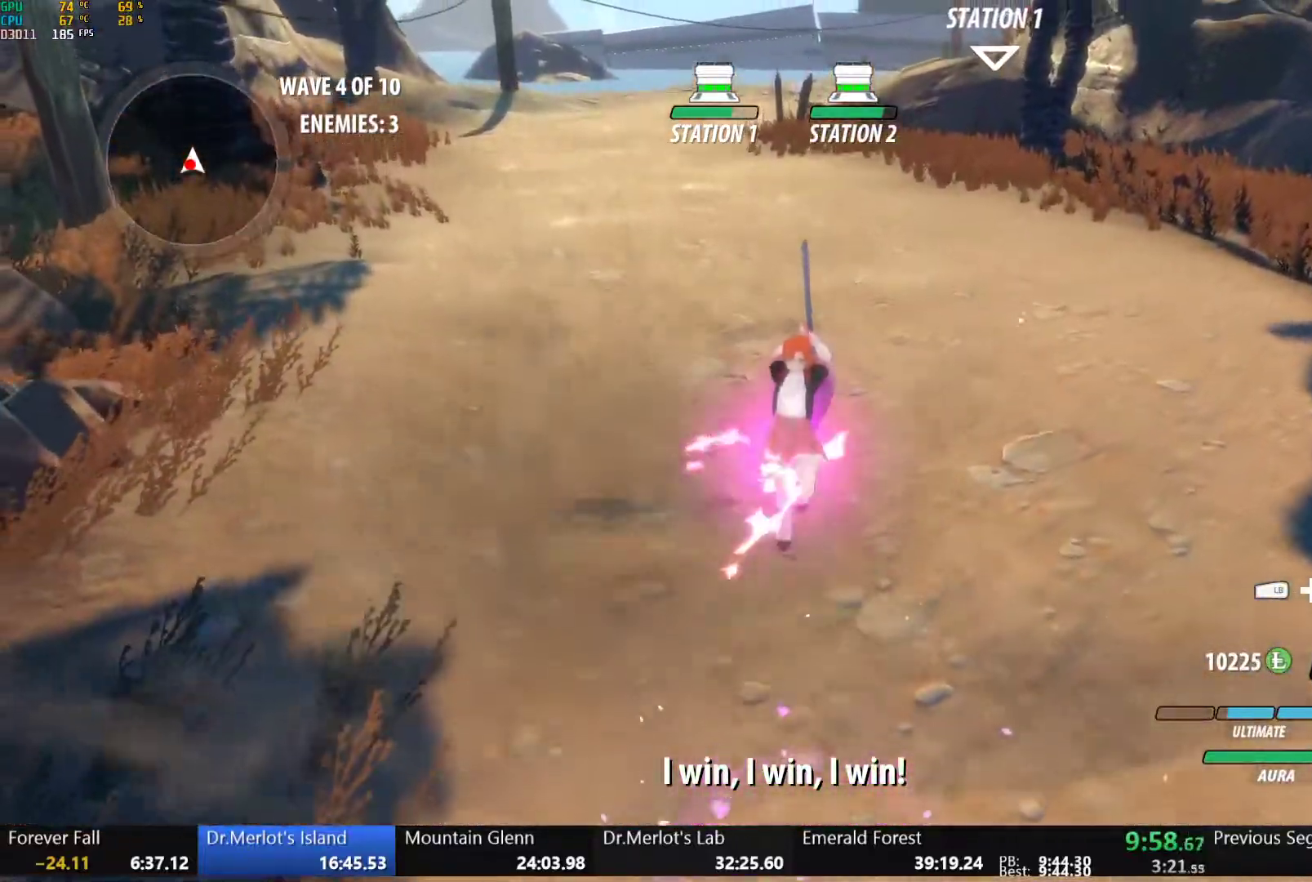
{"buttons": [], "left_stick": "center", "right_stick": "center", "button_events": [[383, "B", "down"], [467, "B", "up"]]}
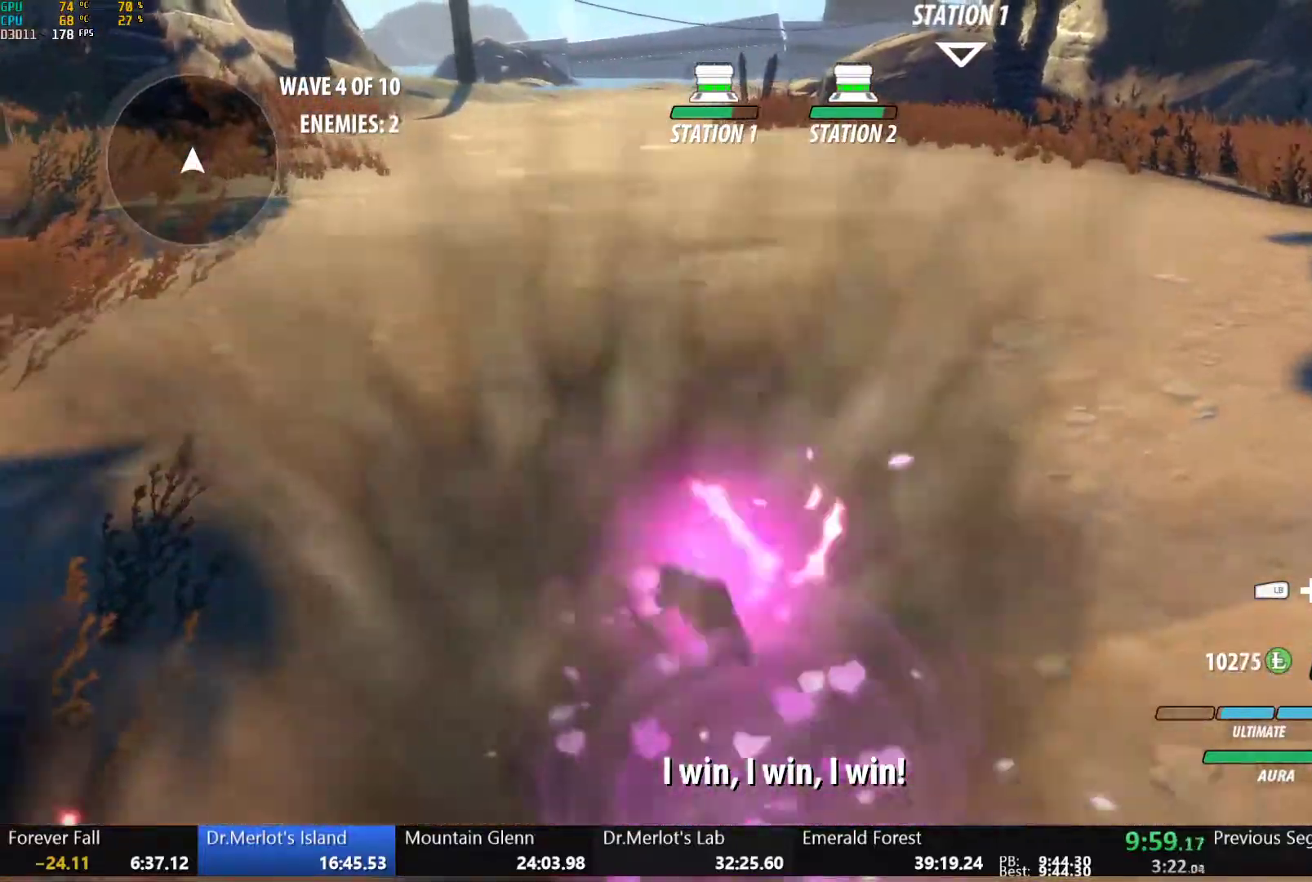
{"buttons": ["B", "Y", "L1"], "left_stick": "up", "right_stick": "center", "button_events": [[50, "L1", "down"], [67, "Y", "down"], [100, "B", "down"], [150, "Y", "up"], [167, "L1", "up"], [200, "B", "up"], [250, "L1", "down"], [283, "Y", "down"], [300, "B", "down"], [333, "Y", "up"], [367, "L1", "up"], [383, "B", "up"], [417, "L1", "down"], [450, "Y", "down"], [483, "B", "down"]]}
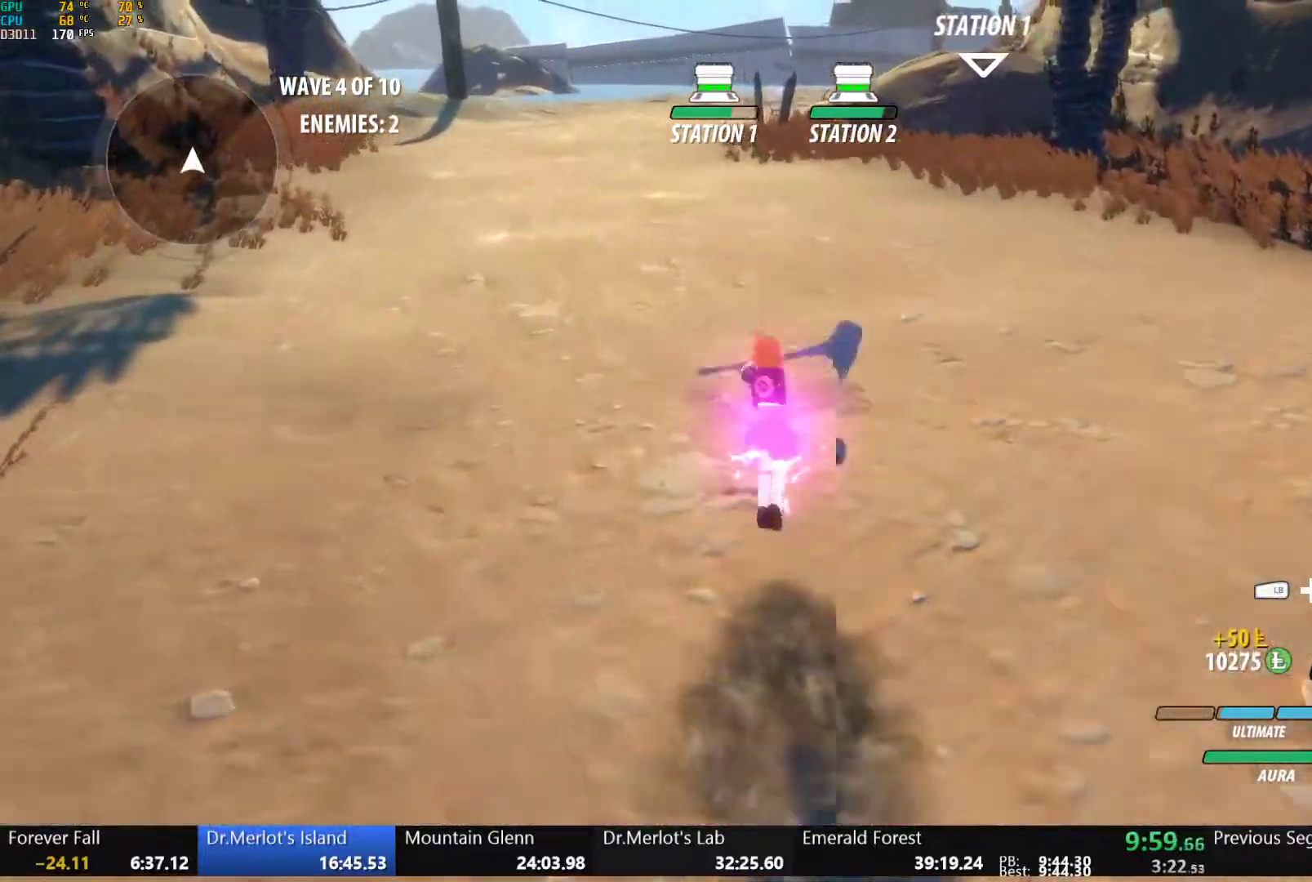
{"buttons": ["B", "Y", "L1"], "left_stick": "up", "right_stick": "center", "button_events": [[17, "Y", "up"], [50, "L1", "up"], [67, "B", "up"], [100, "L1", "down"], [117, "Y", "down"], [150, "B", "down"], [183, "Y", "up"], [217, "L1", "up"], [233, "B", "up"], [250, "A", "down"], [283, "L1", "down"], [300, "A", "up"], [300, "Y", "down"], [333, "B", "down"], [367, "Y", "up"], [400, "L1", "up"], [417, "B", "up"], [433, "A", "down"], [467, "L1", "down"], [483, "A", "up"], [483, "Y", "down"], [500, "B", "down"]]}
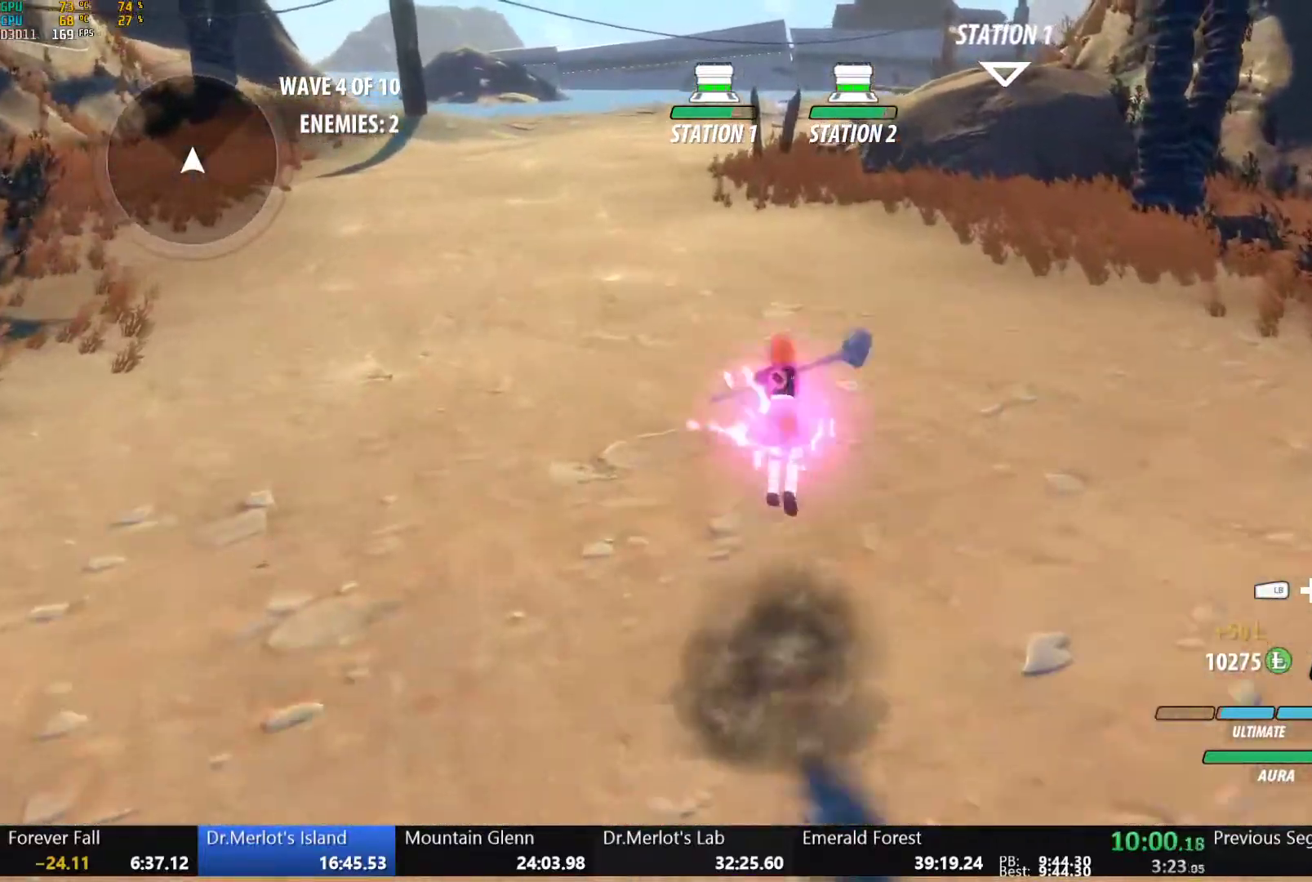
{"buttons": ["A", "L1"], "left_stick": "up", "right_stick": "center", "button_events": [[50, "Y", "up"], [83, "L1", "up"], [100, "B", "up"], [133, "A", "down"], [133, "L1", "down"], [167, "A", "up"], [167, "B", "down"], [167, "Y", "down"], [217, "Y", "up"], [250, "L1", "up"], [283, "B", "up"], [300, "A", "down"], [317, "L1", "down"], [350, "A", "up"], [350, "Y", "down"], [367, "B", "down"], [400, "Y", "up"], [450, "B", "up"], [450, "L1", "up"], [483, "A", "down"], [500, "L1", "down"]]}
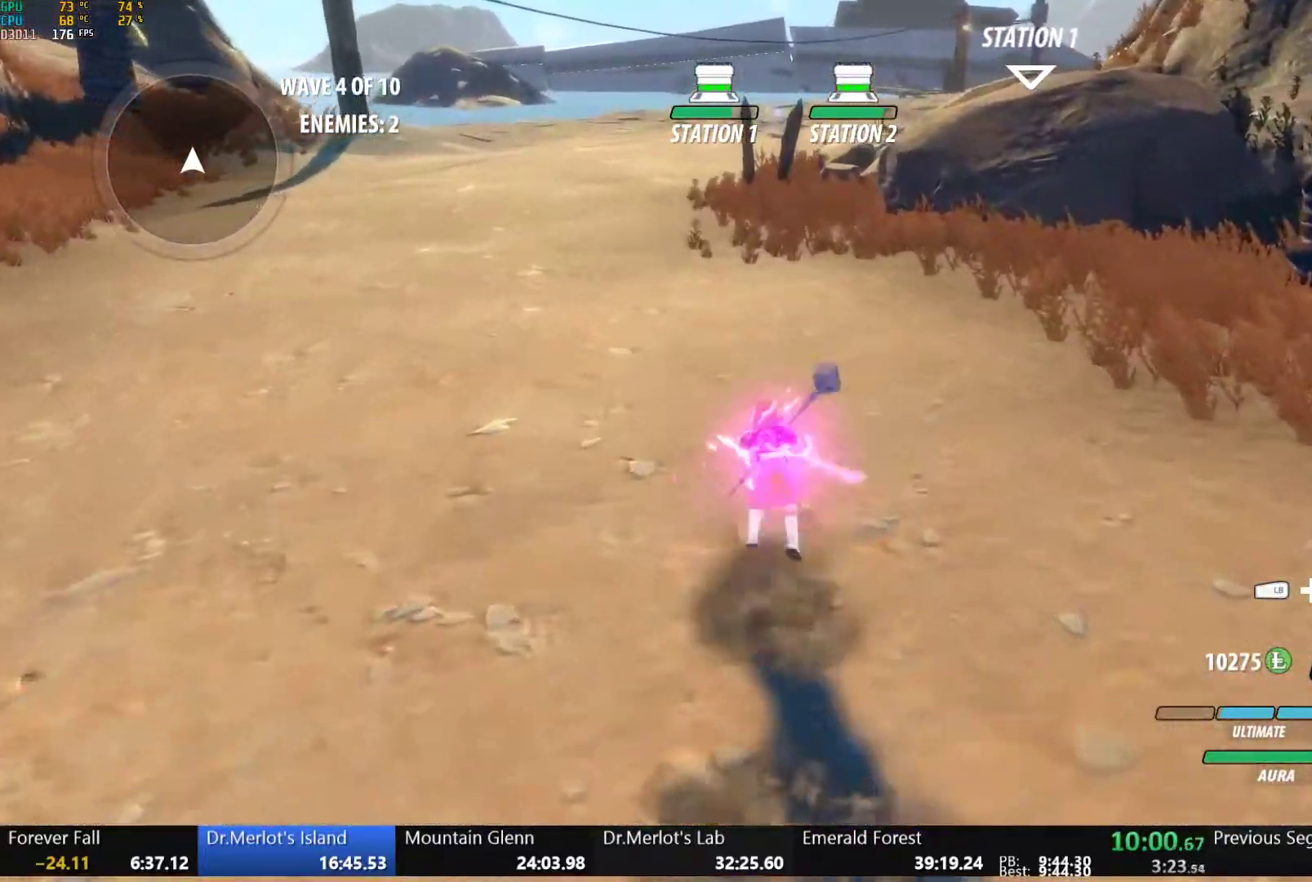
{"buttons": [], "left_stick": "up", "right_stick": "center", "button_events": [[17, "A", "up"], [17, "Y", "down"], [33, "B", "down"], [83, "Y", "up"], [117, "L1", "up"], [133, "B", "up"], [150, "A", "down"], [167, "L1", "down"], [200, "A", "up"], [200, "Y", "down"], [233, "B", "down"], [267, "Y", "up"], [300, "L1", "up"], [317, "B", "up"], [333, "A", "down"], [350, "L1", "down"], [383, "A", "up"], [383, "Y", "down"], [417, "B", "down"], [450, "Y", "up"], [467, "L1", "up"], [500, "B", "up"]]}
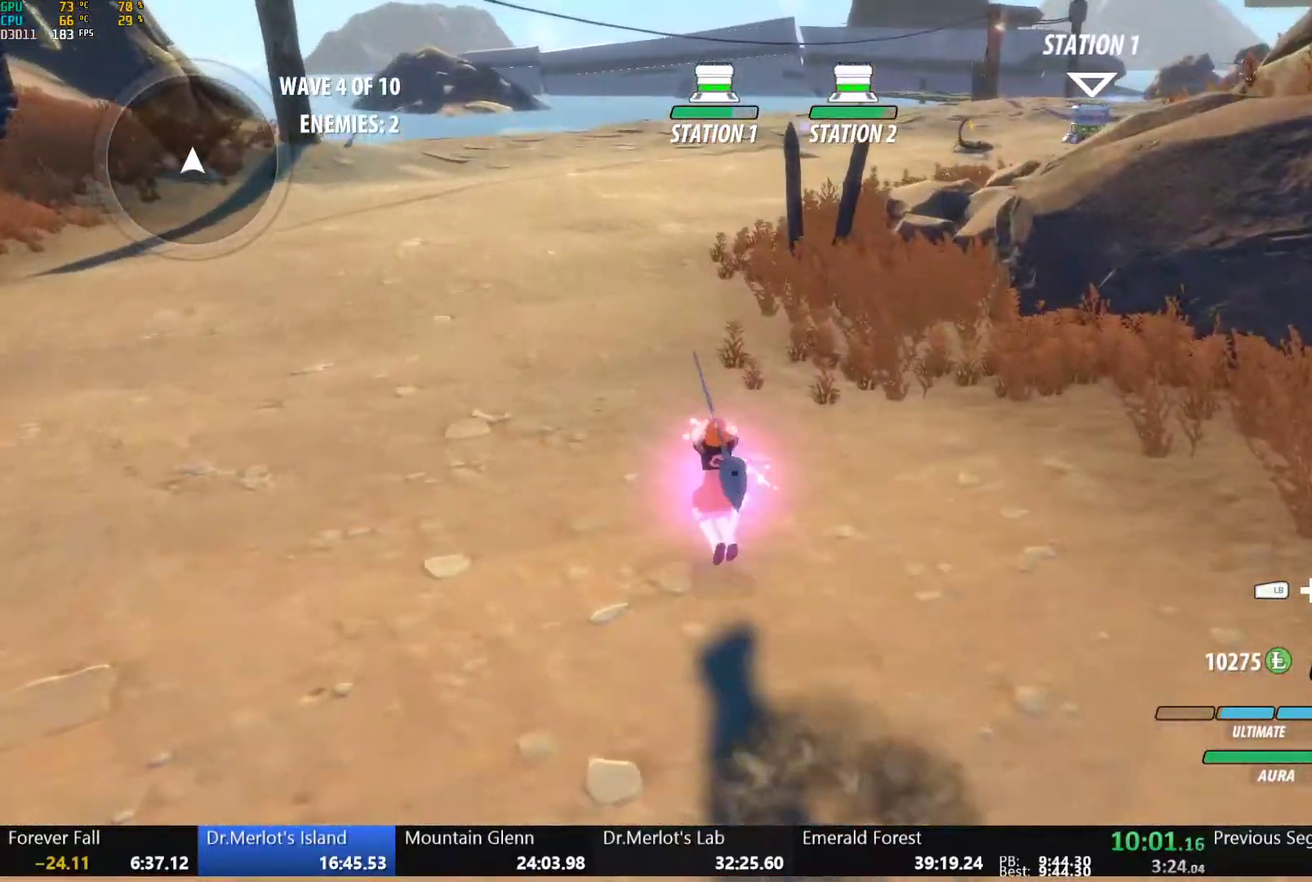
{"buttons": ["B", "L1"], "left_stick": "up", "right_stick": "center", "button_events": [[33, "L1", "down"], [50, "Y", "down"], [100, "B", "down"], [133, "Y", "up"], [150, "L1", "up"], [200, "B", "up"], [217, "L1", "down"], [250, "Y", "down"], [283, "B", "down"], [317, "Y", "up"], [350, "L1", "up"], [367, "B", "up"], [400, "L1", "down"], [433, "Y", "down"], [467, "B", "down"], [500, "Y", "up"]]}
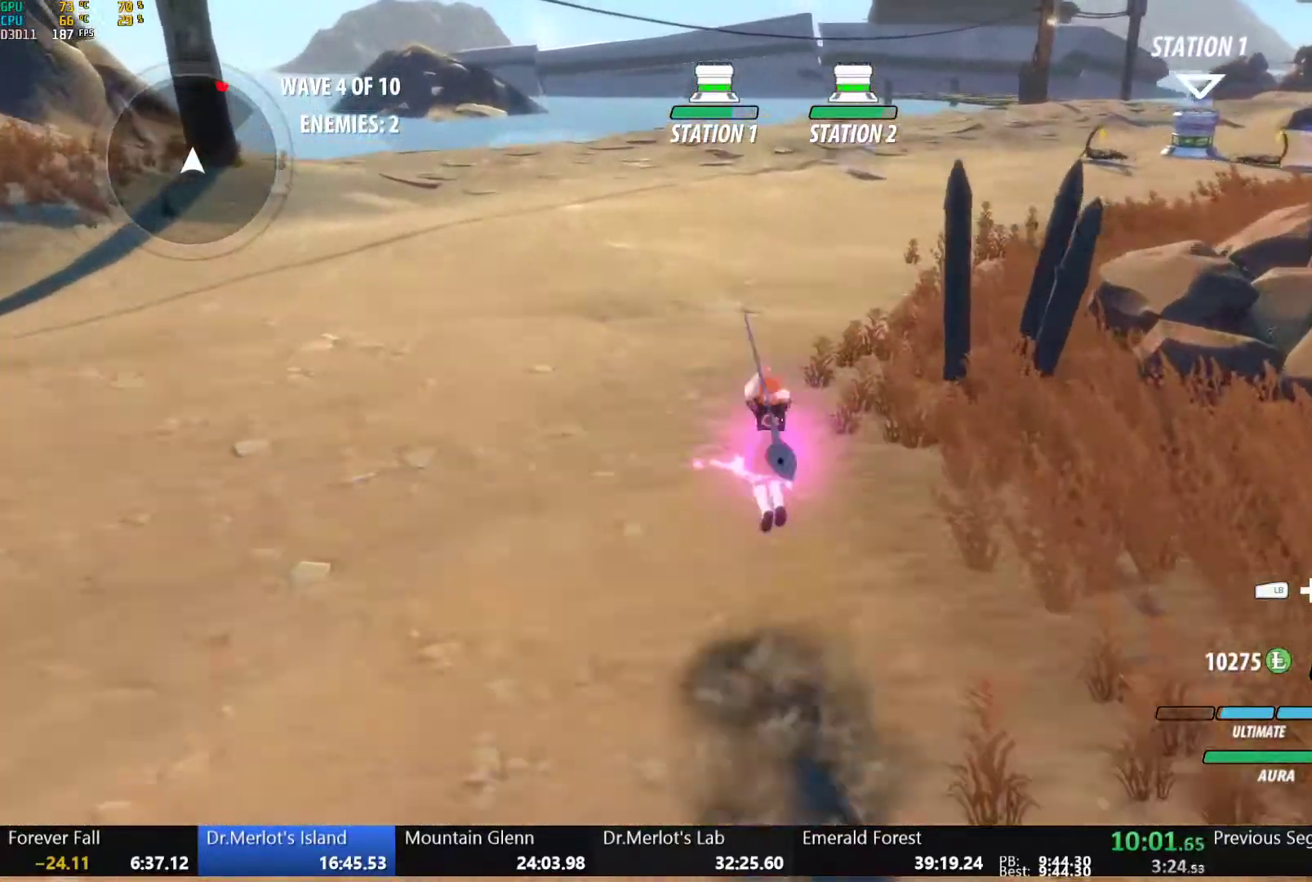
{"buttons": ["Y", "L1"], "left_stick": "up", "right_stick": "center", "button_events": [[33, "L1", "up"], [50, "B", "up"], [83, "A", "down"], [100, "L1", "down"], [133, "A", "up"], [133, "Y", "down"], [150, "B", "down"], [183, "Y", "up"], [217, "L1", "up"], [250, "A", "down"], [250, "B", "up"], [267, "L1", "down"], [300, "A", "up"], [300, "Y", "down"], [350, "B", "down"], [383, "Y", "up"], [450, "B", "up"], [500, "Y", "down"]]}
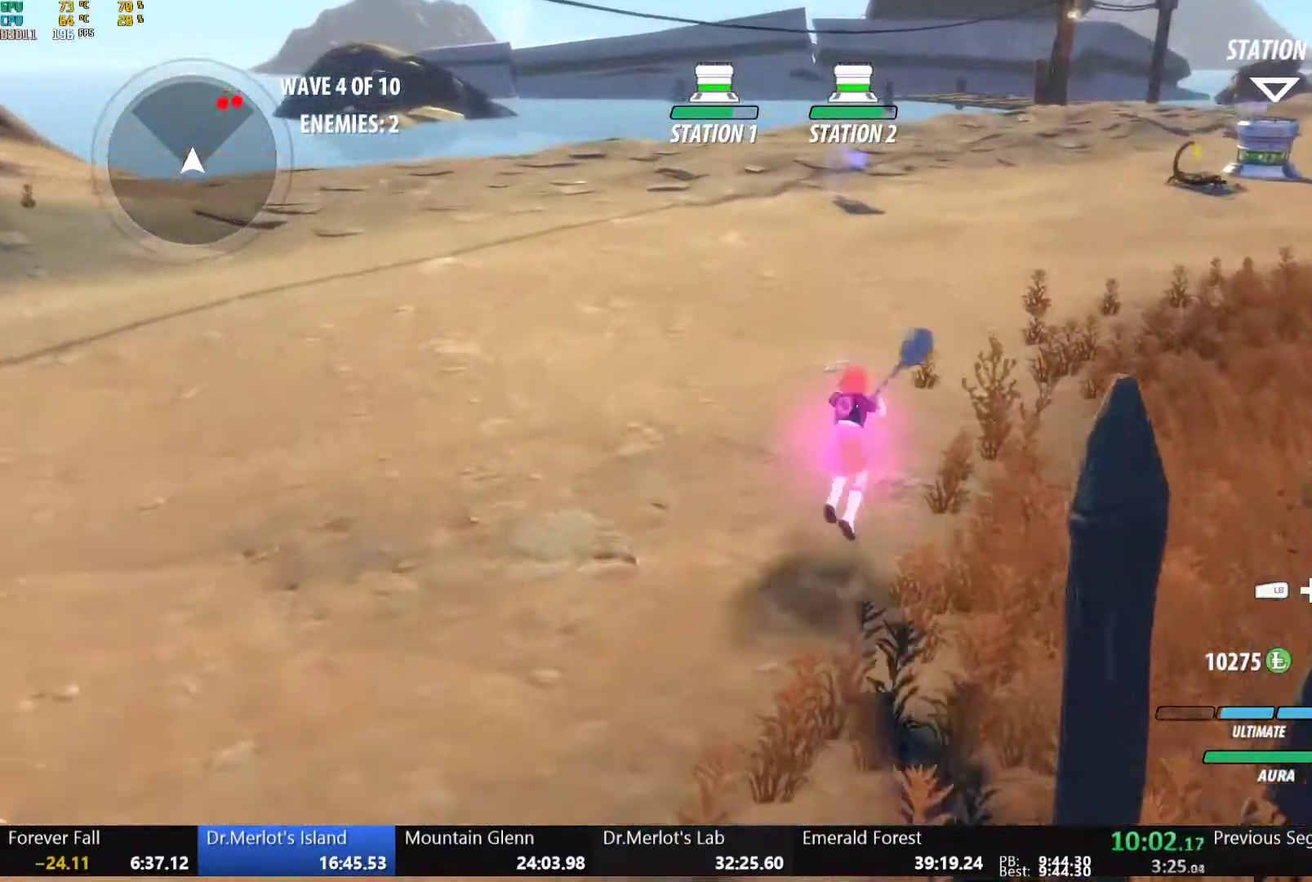
{"buttons": ["A"], "left_stick": "up-right", "right_stick": "center", "button_events": [[33, "B", "down"], [83, "Y", "up"], [117, "B", "up"], [117, "L1", "up"], [133, "A", "down"], [167, "L1", "down"], [183, "A", "up"], [183, "Y", "down"], [200, "B", "down"], [267, "Y", "up"], [283, "L1", "up"], [317, "B", "up"], [350, "L1", "down"], [350, "Y", "down"], [417, "B", "down"], [450, "Y", "up"], [483, "L1", "up"], [500, "A", "down"], [500, "B", "up"]]}
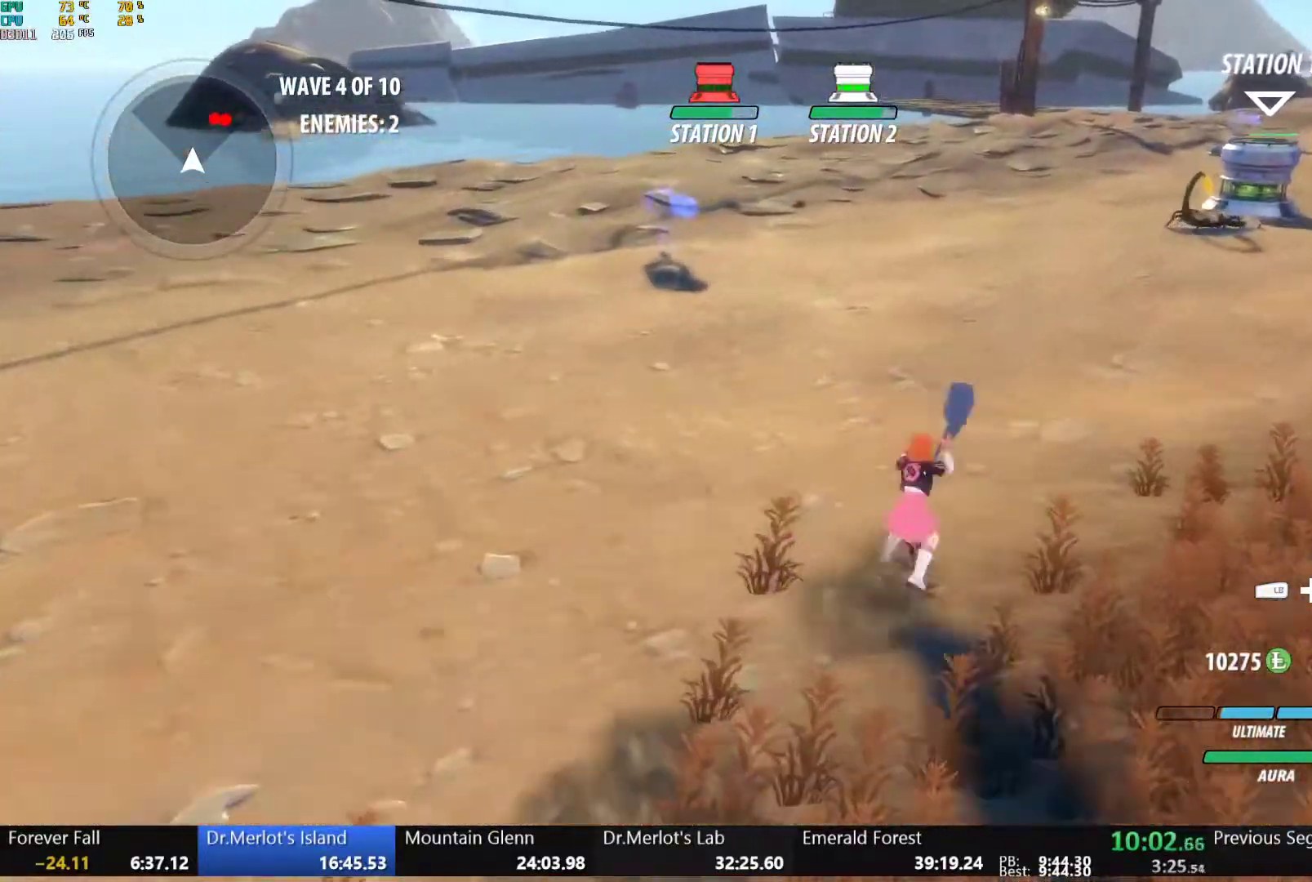
{"buttons": ["B", "Y", "L1"], "left_stick": "up-right", "right_stick": "center", "button_events": [[50, "L1", "down"], [67, "A", "up"], [67, "Y", "down"], [83, "B", "down"], [133, "Y", "up"], [167, "L1", "up"], [200, "A", "down"], [200, "B", "up"], [233, "L1", "down"], [233, "Y", "down"], [267, "A", "up"], [283, "B", "down"], [317, "Y", "up"], [367, "L1", "up"], [383, "B", "up"], [400, "A", "down"], [417, "L1", "down"], [450, "A", "up"], [450, "Y", "down"], [467, "B", "down"]]}
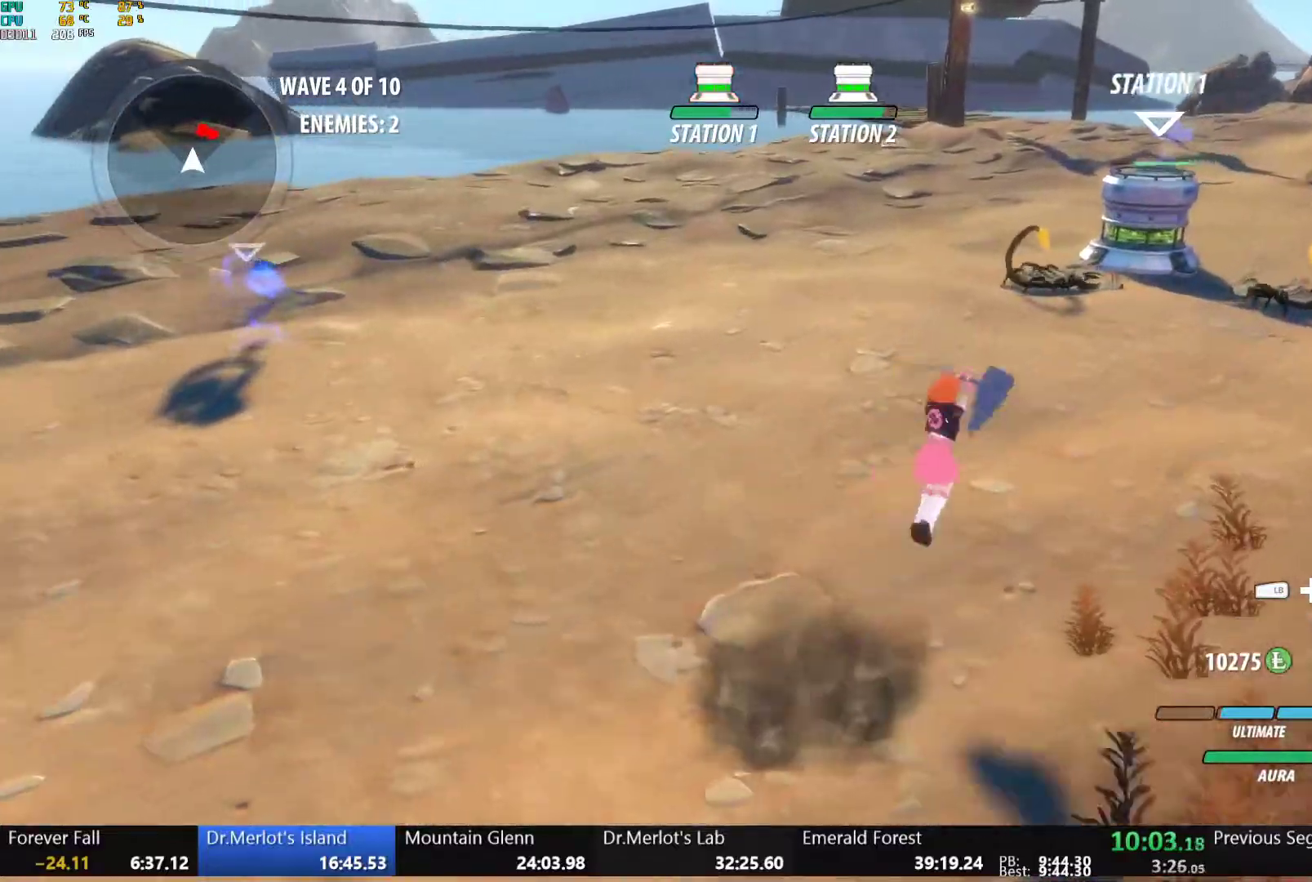
{"buttons": ["B", "L1"], "left_stick": "up-right", "right_stick": "center", "button_events": [[17, "Y", "up"], [67, "L1", "up"], [83, "B", "up"], [100, "A", "down"], [150, "L1", "down"], [167, "A", "up"], [167, "Y", "down"], [200, "B", "down"], [267, "Y", "up"], [317, "A", "down"], [317, "B", "up"], [317, "L1", "up"], [400, "A", "up"], [400, "L1", "down"], [417, "Y", "down"], [450, "B", "down"], [467, "Y", "up"]]}
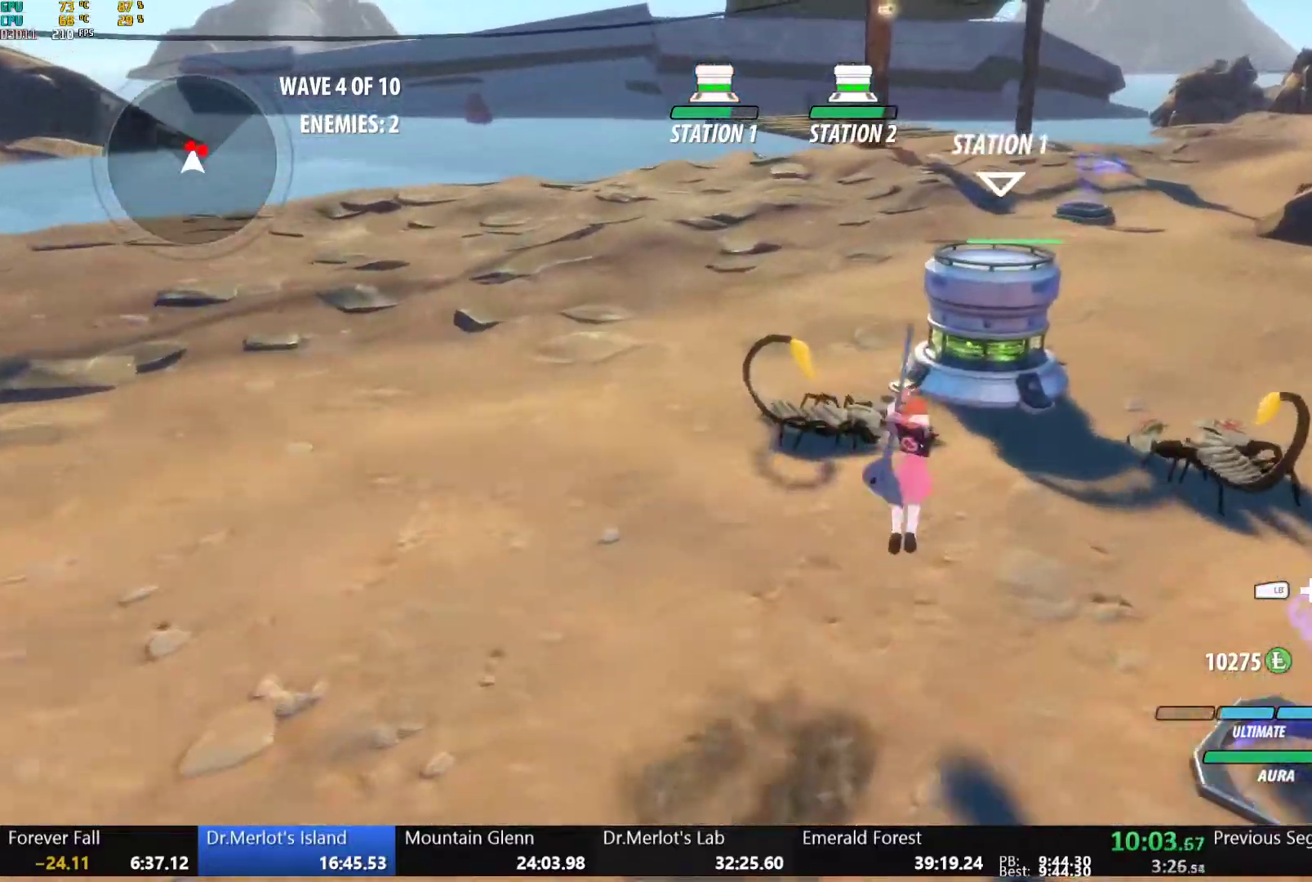
{"buttons": [], "left_stick": "center", "right_stick": "center", "button_events": [[33, "L1", "up"], [50, "B", "up"], [150, "L1", "down"], [150, "Y", "down"], [200, "L1", "up"], [250, "Y", "up"]]}
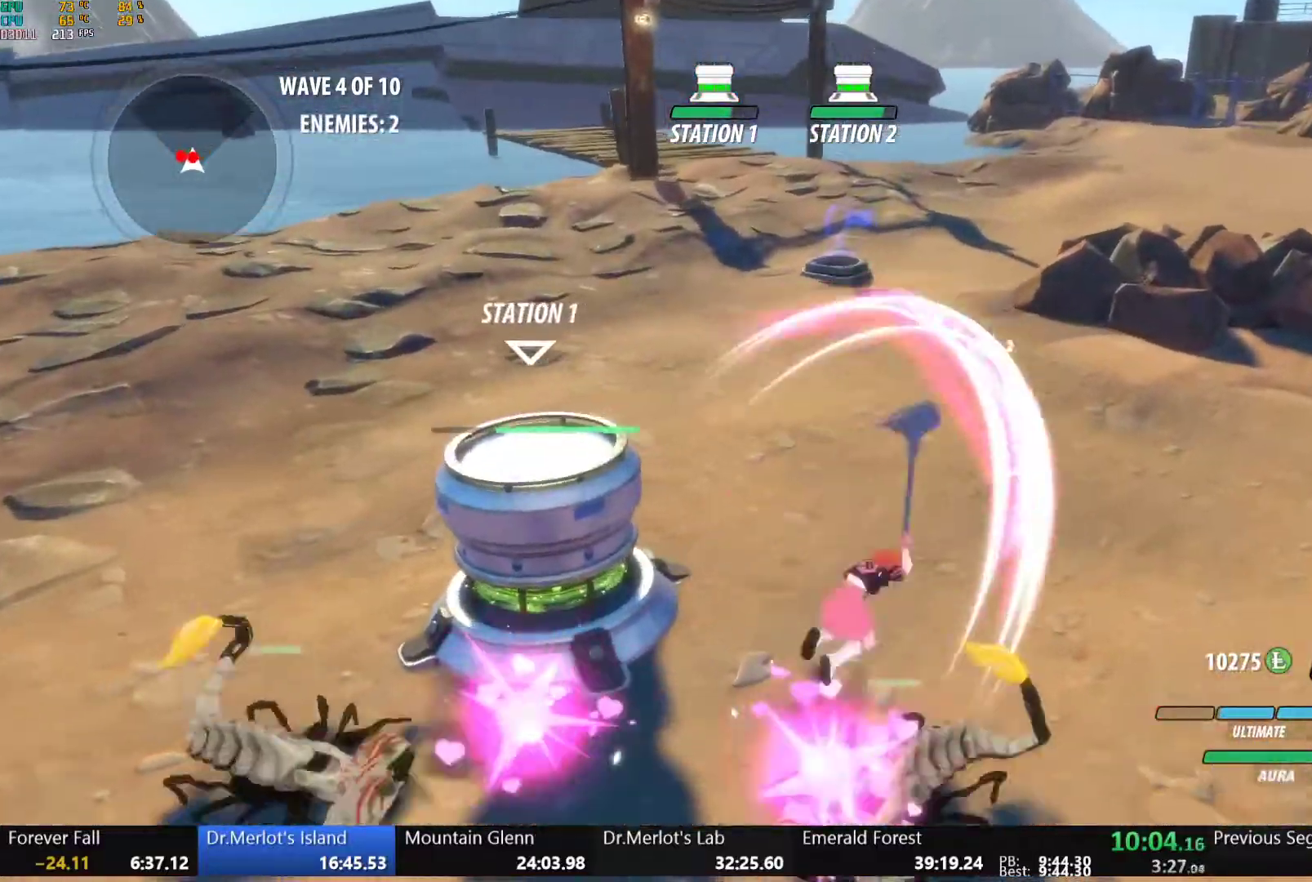
{"buttons": ["Y"], "left_stick": "center", "right_stick": "center", "button_events": [[233, "B", "down"], [333, "B", "up"], [383, "Y", "down"]]}
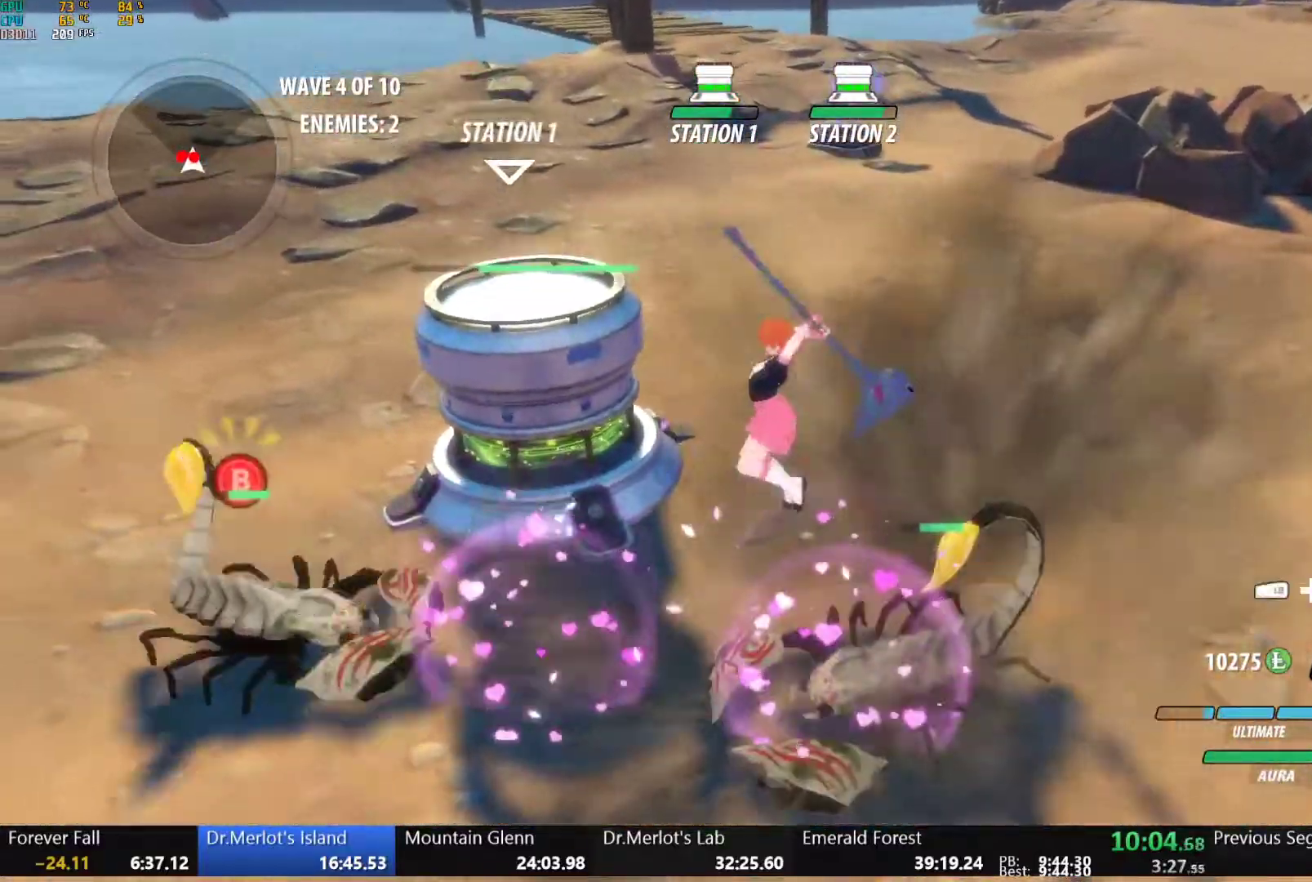
{"buttons": ["B"], "left_stick": "center", "right_stick": "center", "button_events": [[17, "Y", "up"], [467, "B", "down"]]}
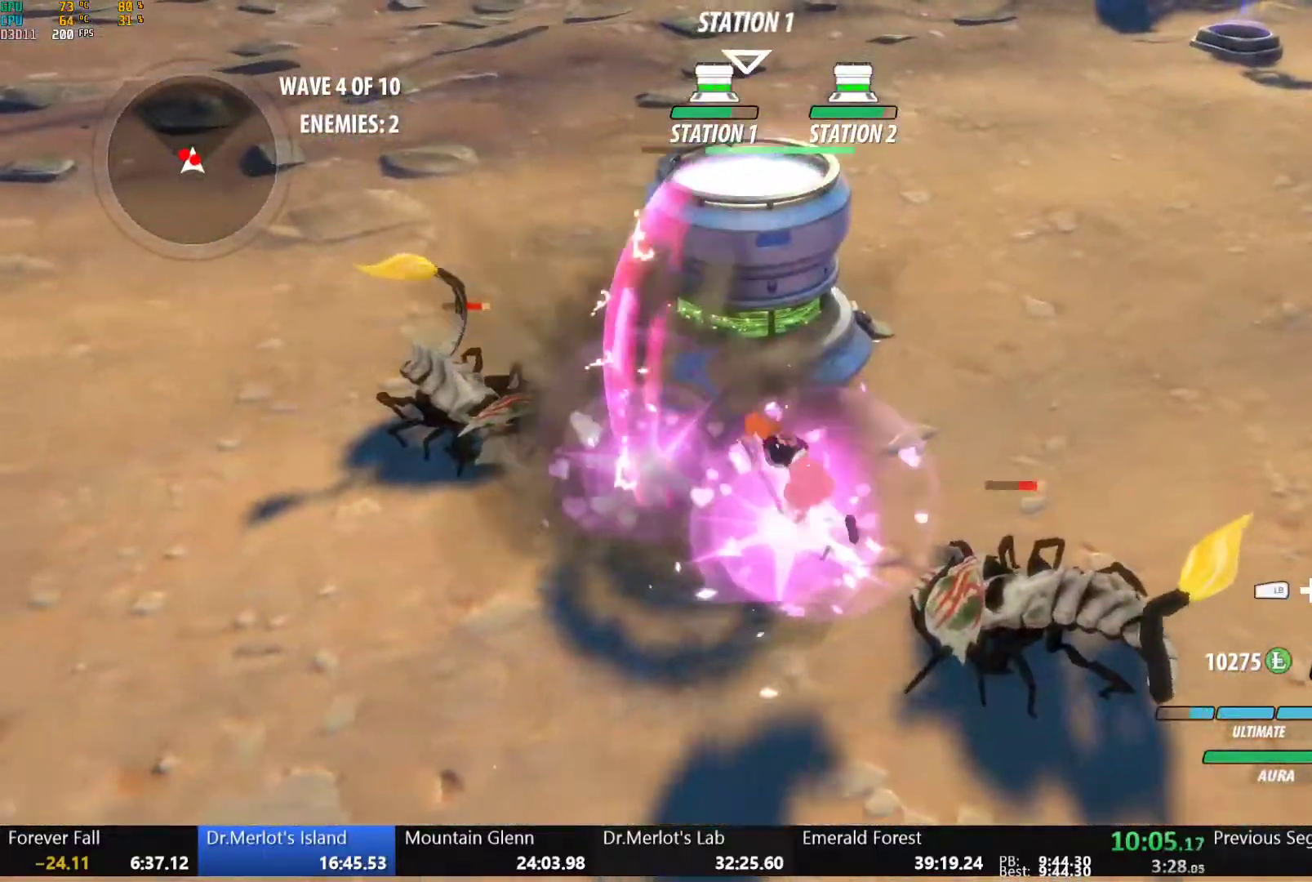
{"buttons": [], "left_stick": "center", "right_stick": "center", "button_events": [[50, "B", "up"], [117, "Y", "down"], [183, "L2", "down"], [250, "Y", "up"], [283, "L2", "up"]]}
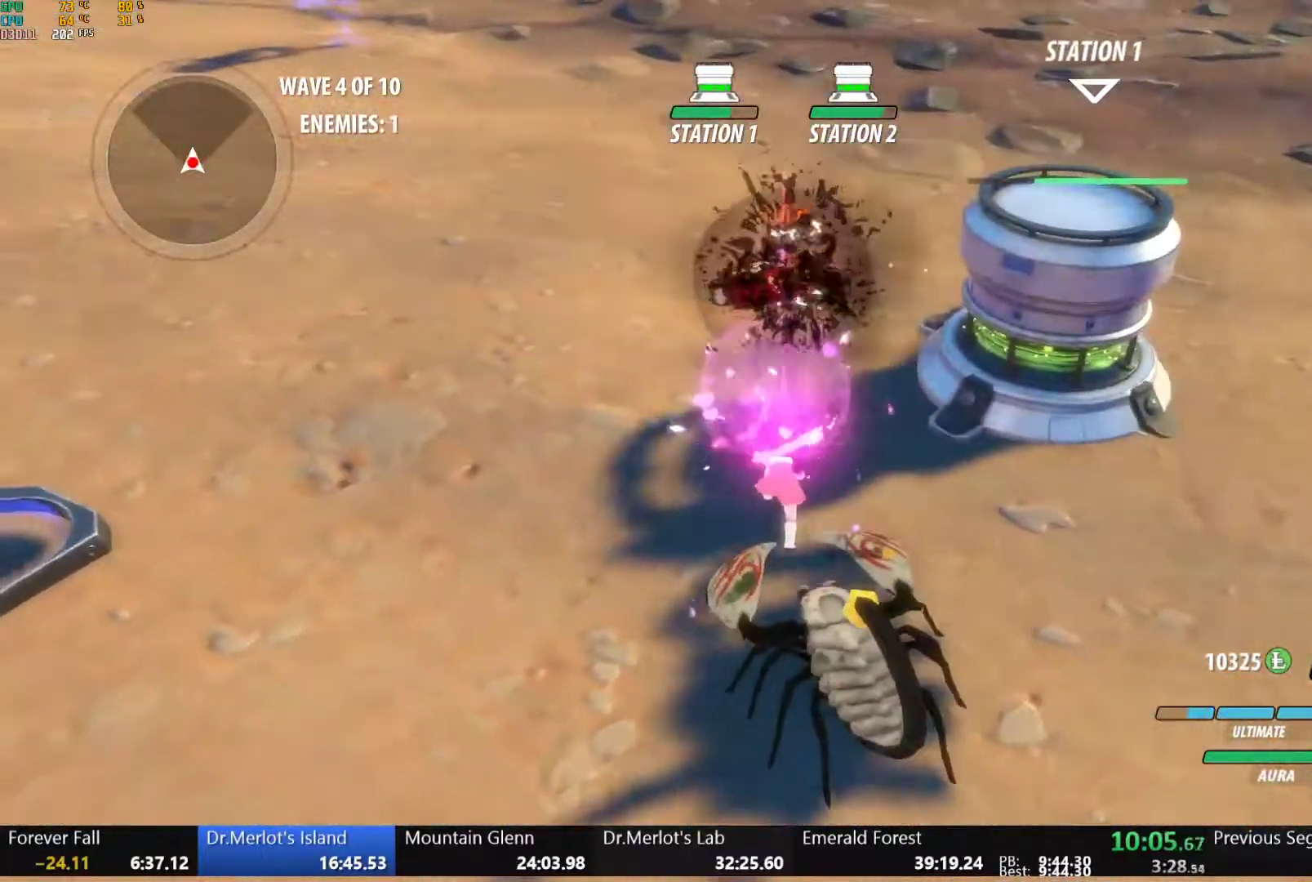
{"buttons": [], "left_stick": "center", "right_stick": "center", "button_events": [[350, "Y", "down"], [433, "Y", "up"]]}
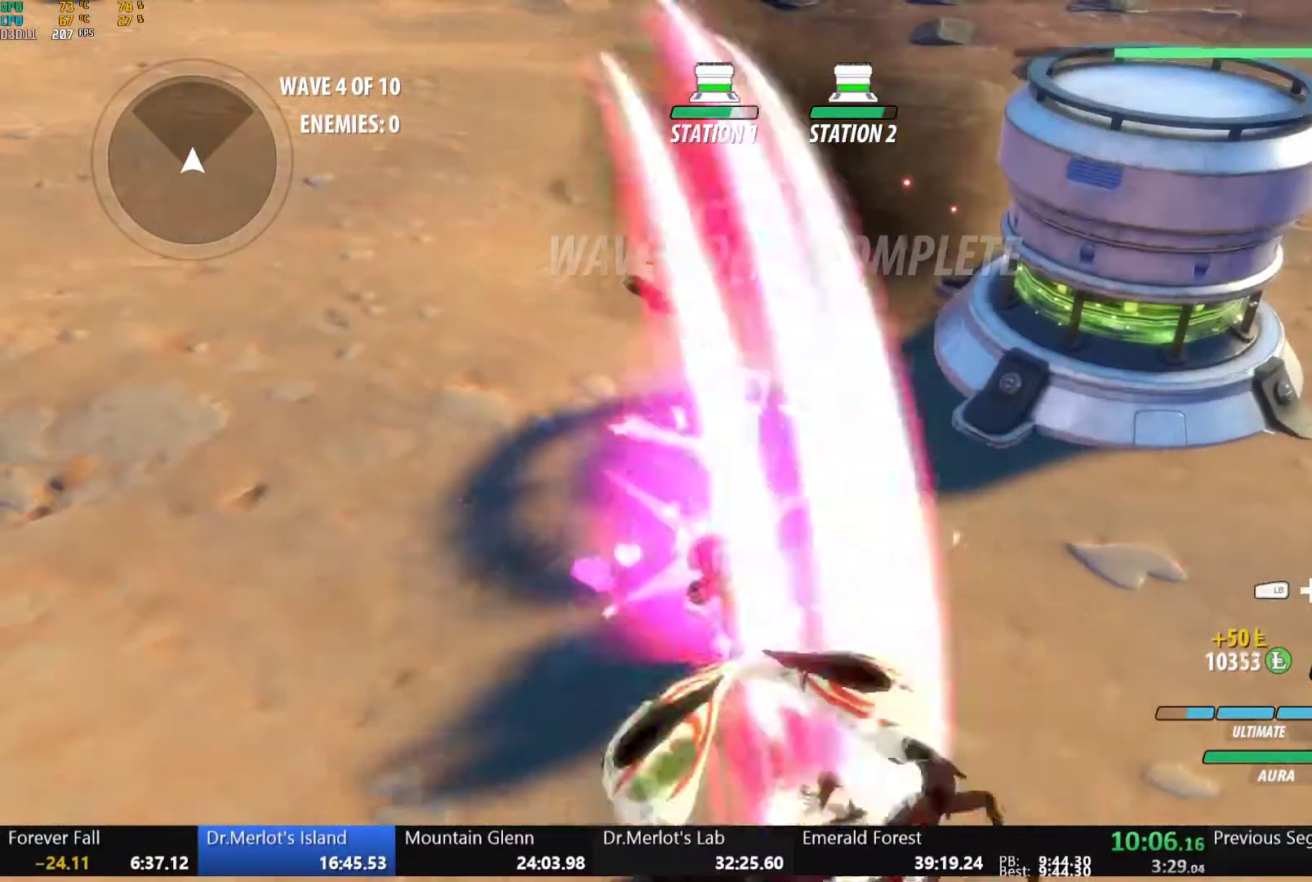
{"buttons": [], "left_stick": "center", "right_stick": "center", "button_events": []}
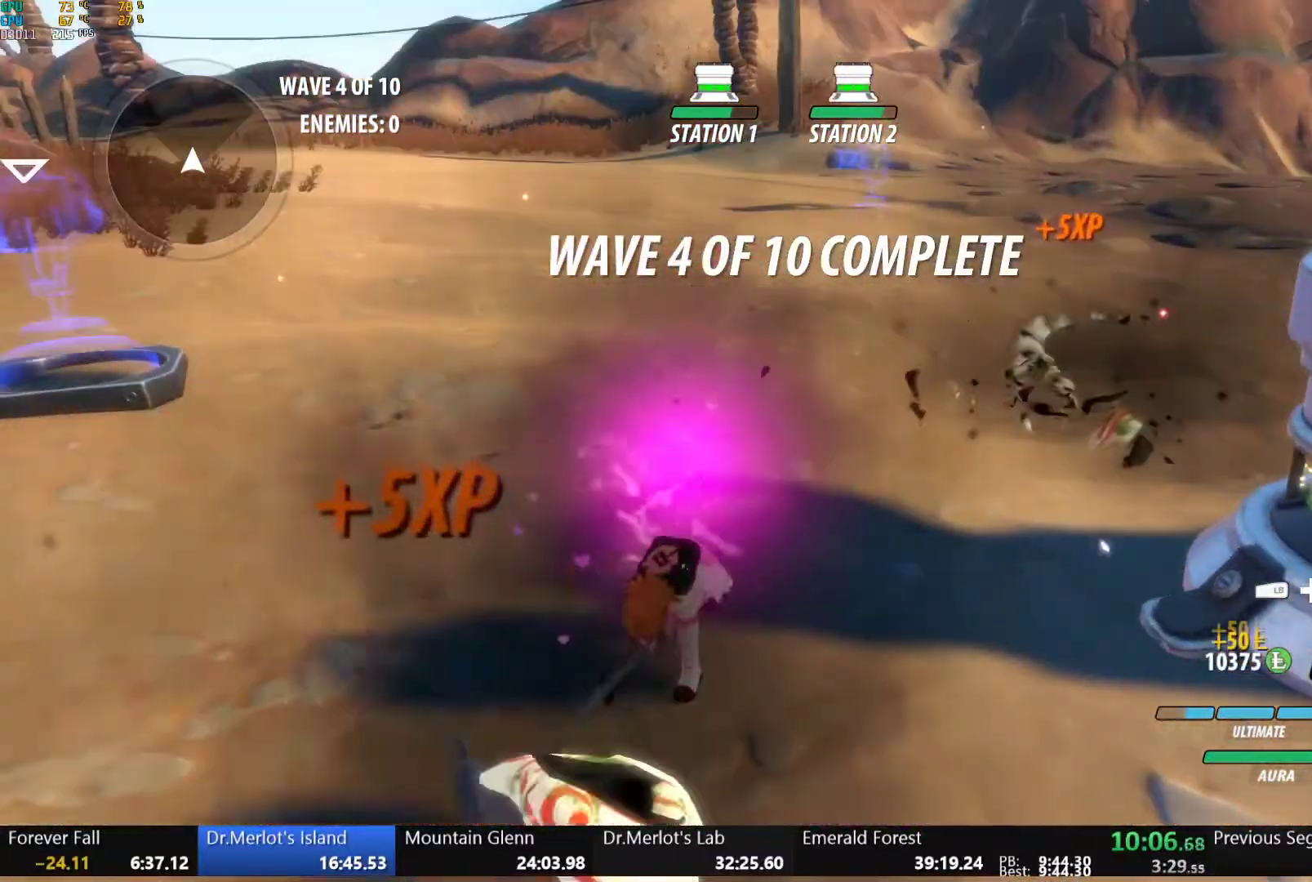
{"buttons": [], "left_stick": "up-left", "right_stick": "center", "button_events": [[50, "A", "down"], [67, "L1", "down"], [117, "A", "up"], [117, "Y", "down"], [150, "B", "down"], [167, "L1", "up"], [167, "Y", "up"], [267, "B", "up"], [267, "L2", "down"], [350, "L2", "up"]]}
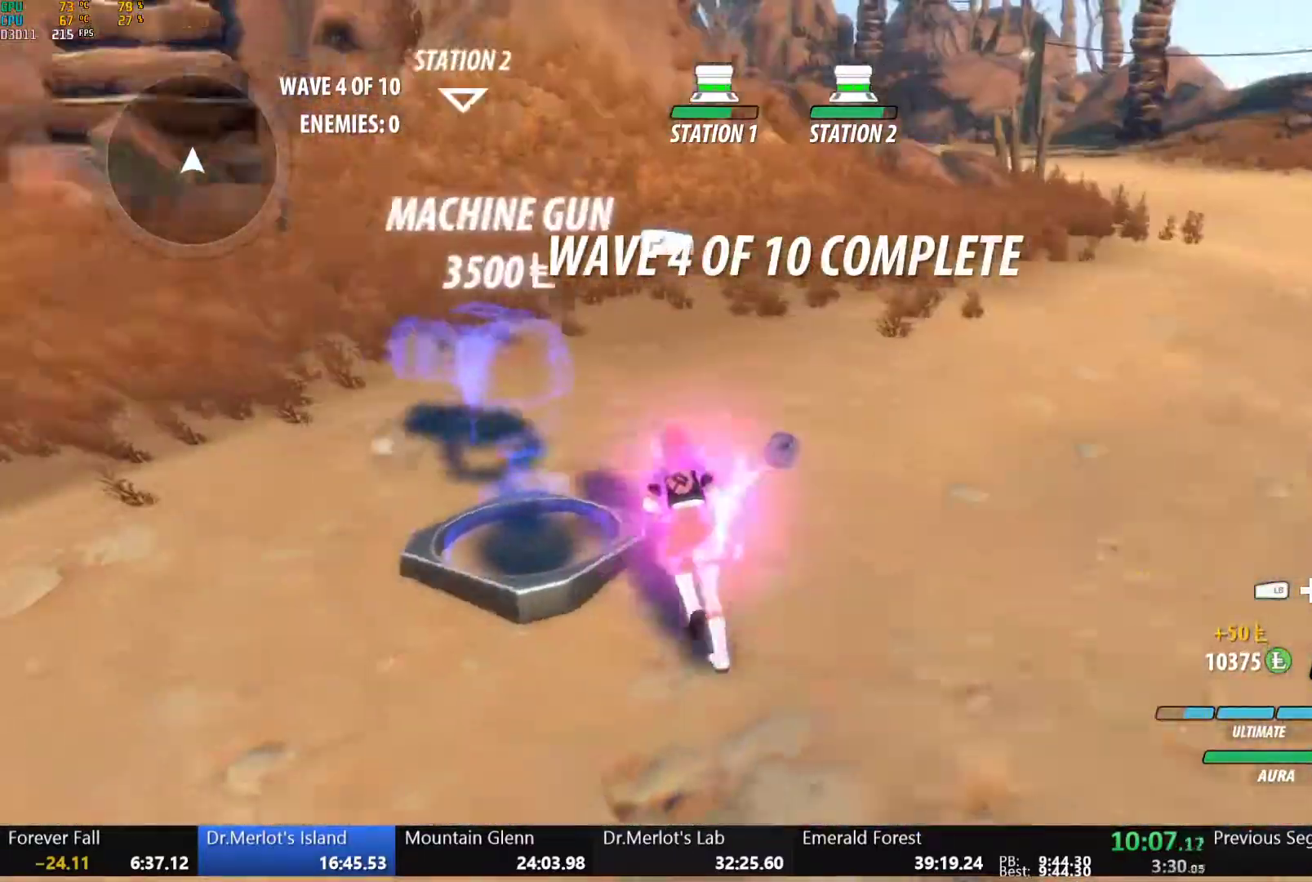
{"buttons": [], "left_stick": "up-right", "right_stick": "left", "button_events": [[117, "L1", "down"], [133, "Y", "down"], [150, "B", "down"], [183, "Y", "up"], [250, "B", "up"], [250, "L1", "up"]]}
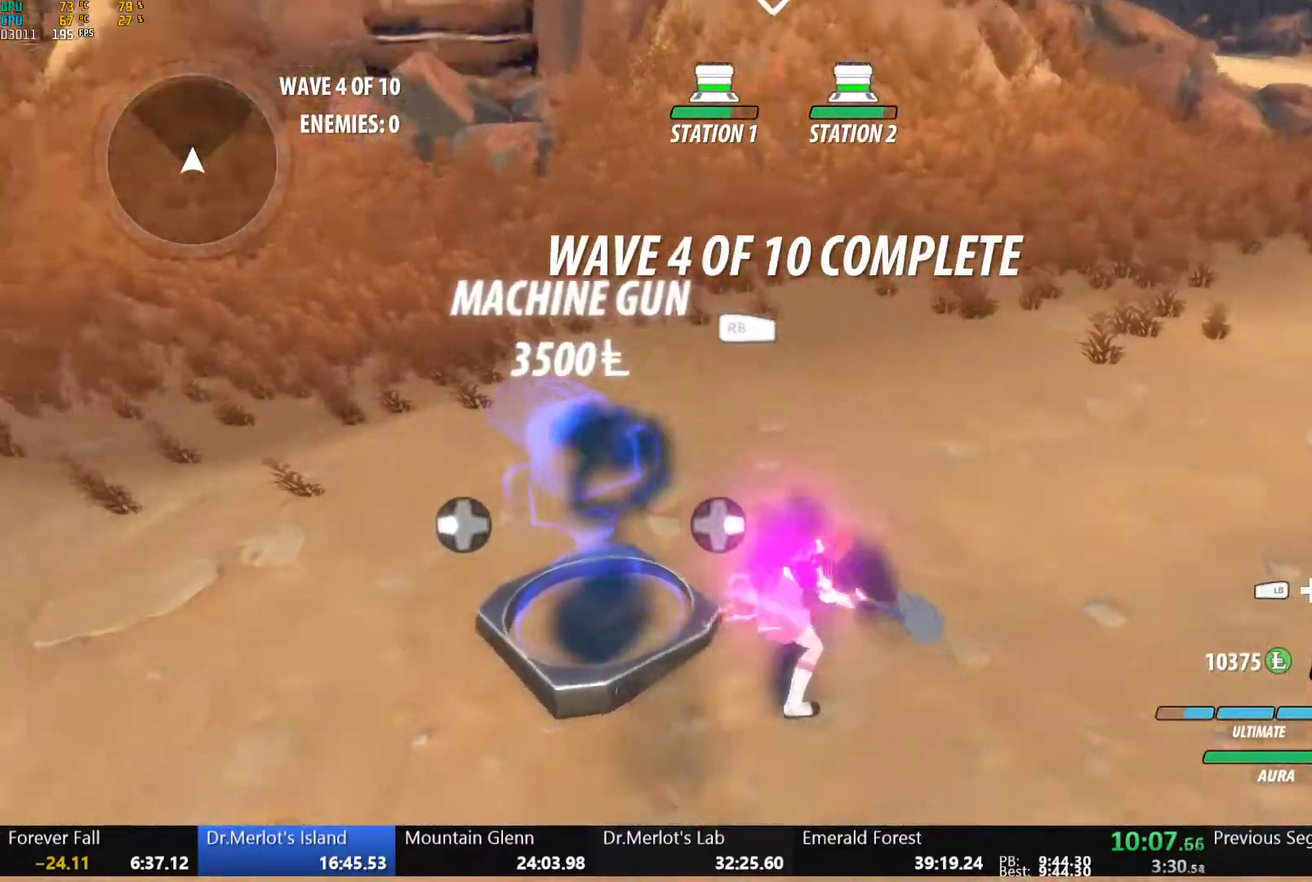
{"buttons": ["A", "L1"], "left_stick": "left", "right_stick": "center", "button_events": [[250, "A", "down"], [300, "L1", "down"], [317, "A", "up"], [317, "Y", "down"], [350, "B", "down"], [367, "Y", "up"], [400, "L1", "up"], [433, "B", "up"], [483, "A", "down"], [500, "L1", "down"]]}
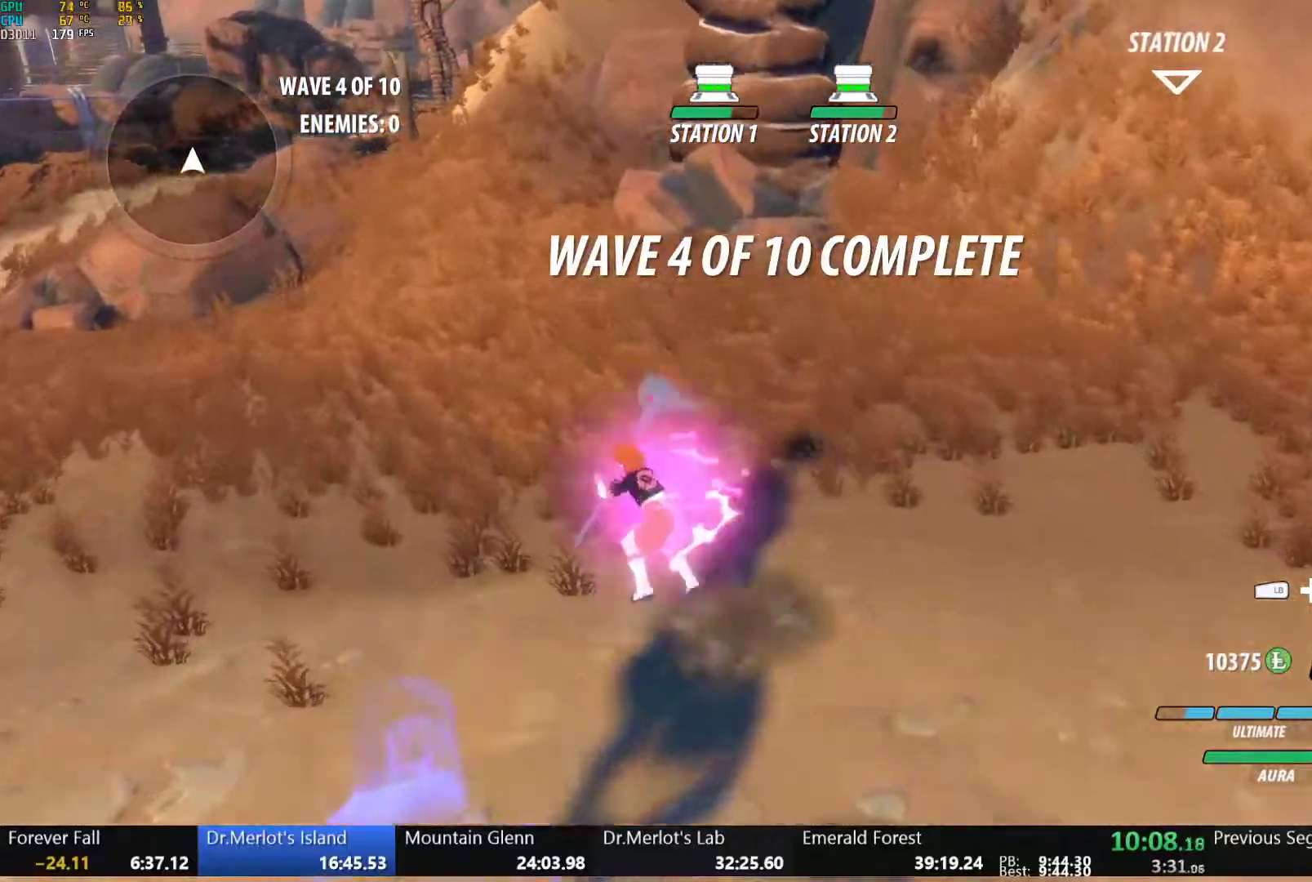
{"buttons": ["L1"], "left_stick": "up-left", "right_stick": "center", "button_events": [[33, "A", "up"], [33, "Y", "down"], [67, "B", "down"], [100, "Y", "up"], [117, "L1", "up"], [167, "B", "up"], [183, "A", "down"], [200, "L1", "down"], [233, "A", "up"], [250, "Y", "down"], [267, "B", "down"], [300, "Y", "up"], [333, "L1", "up"], [367, "B", "up"], [433, "L1", "down"]]}